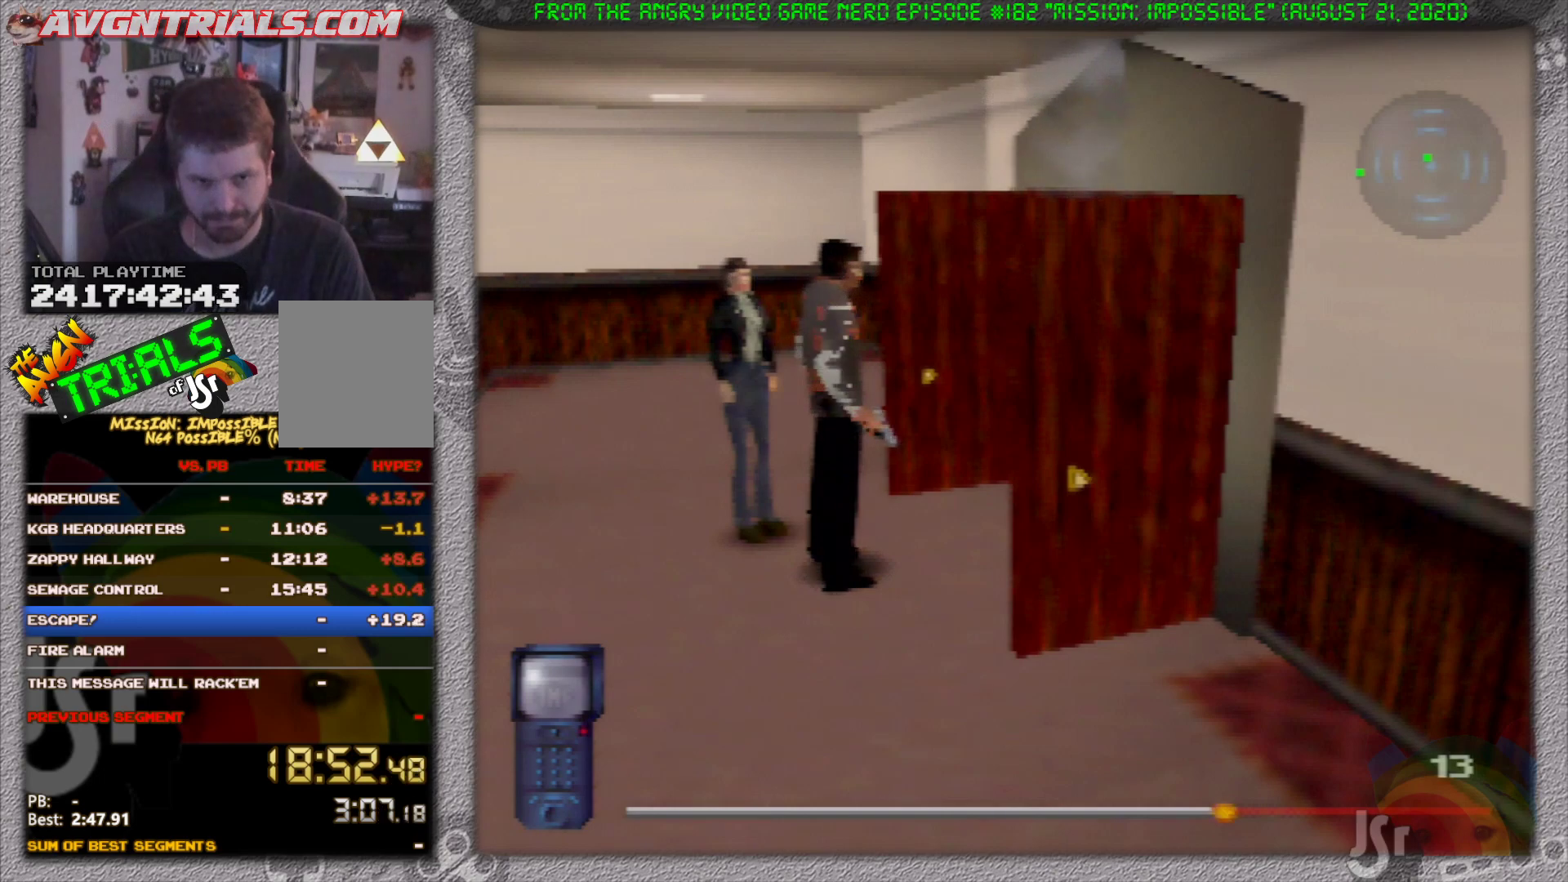
Gameplay with a controller (Nintendo layout); each line is a JSON object with the inputs held at the frame after it. "events" lists button and stick changes between this image and that frame as [ms after this image, input, new state], when the widget could be followed in between. Not read: L3 R3 Z.
{"buttons": ["A"], "left_stick": "center", "events": [[100, "A", "down"], [167, "A", "up"], [267, "A", "down"], [367, "A", "up"], [450, "A", "down"]]}
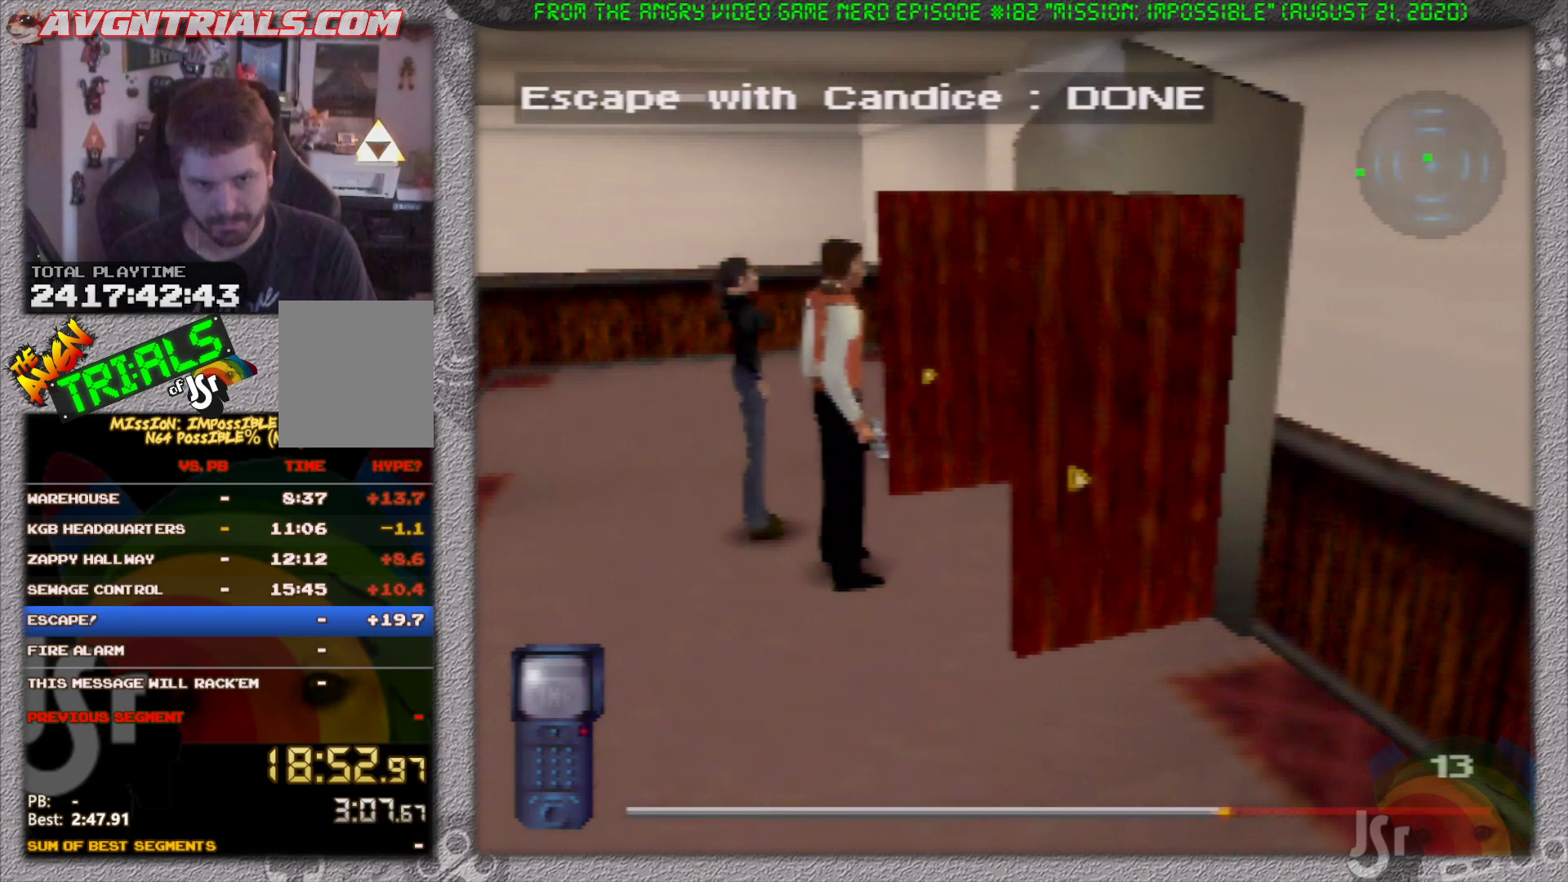
{"buttons": ["A"], "left_stick": "center", "events": [[50, "A", "up"], [117, "A", "down"], [200, "A", "up"], [267, "A", "down"], [367, "A", "up"], [400, "A", "down"]]}
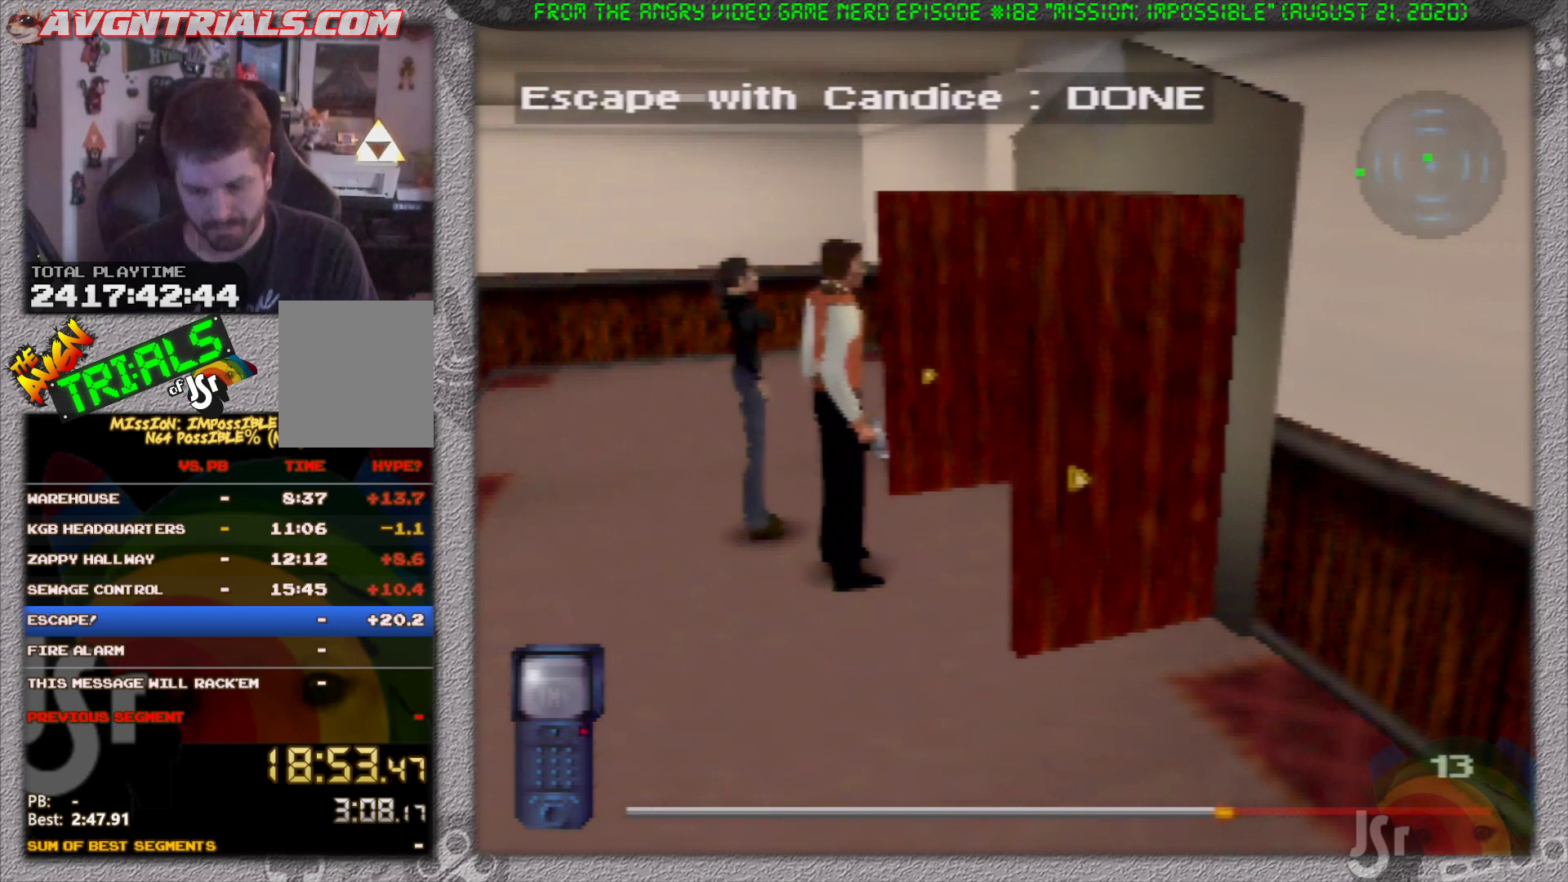
{"buttons": [], "left_stick": "center", "events": [[17, "A", "up"], [83, "A", "down"], [167, "A", "up"], [250, "A", "down"], [317, "A", "up"]]}
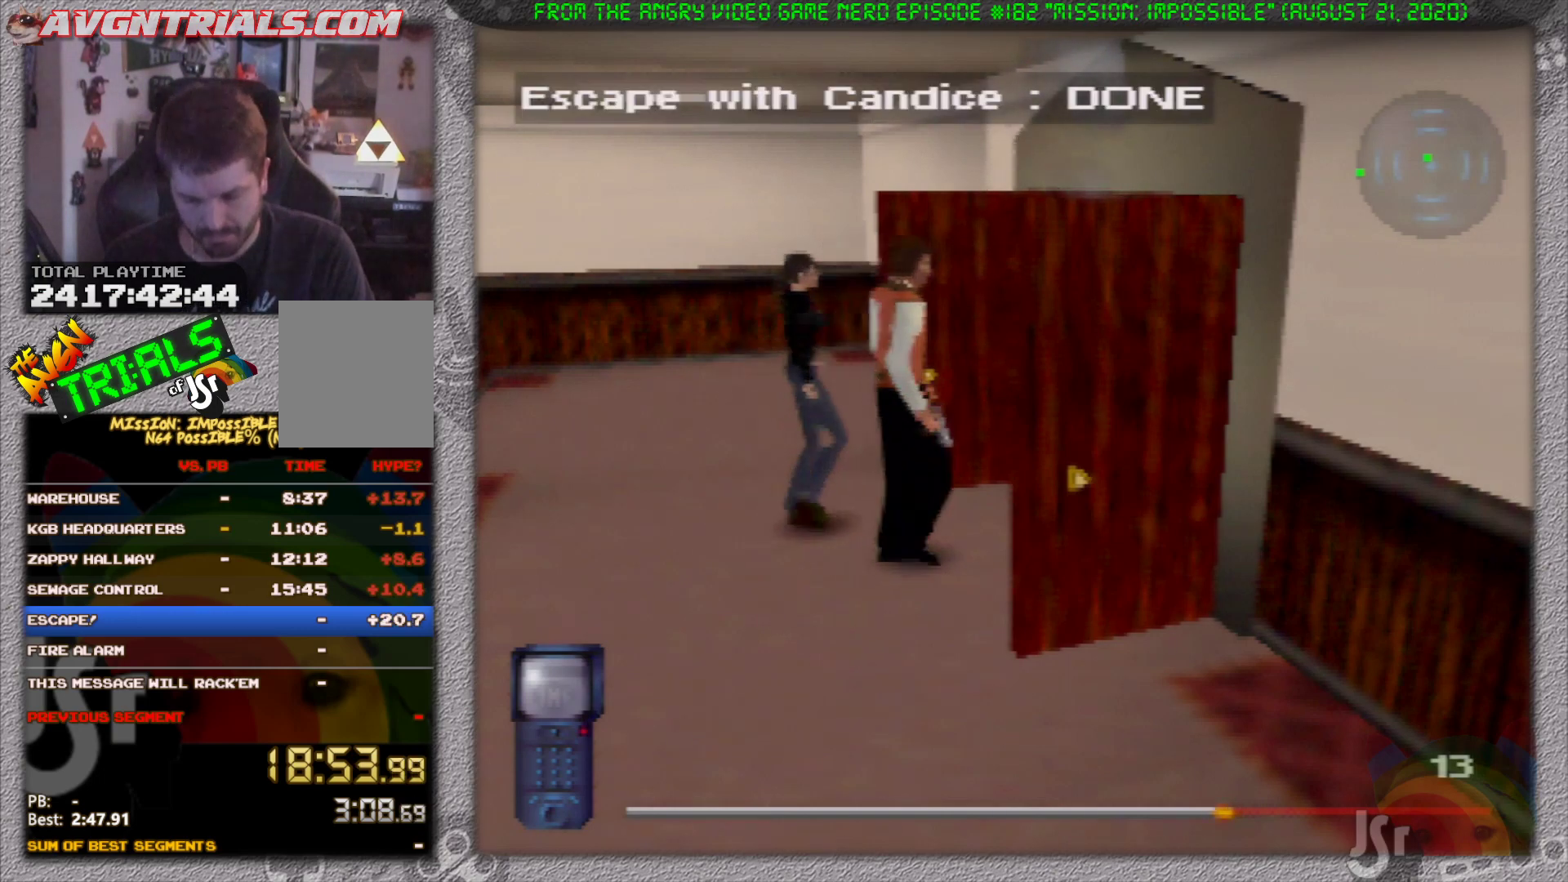
{"buttons": ["A"], "left_stick": "center", "events": [[83, "A", "down"], [150, "A", "up"], [283, "A", "down"], [350, "A", "up"], [400, "A", "down"]]}
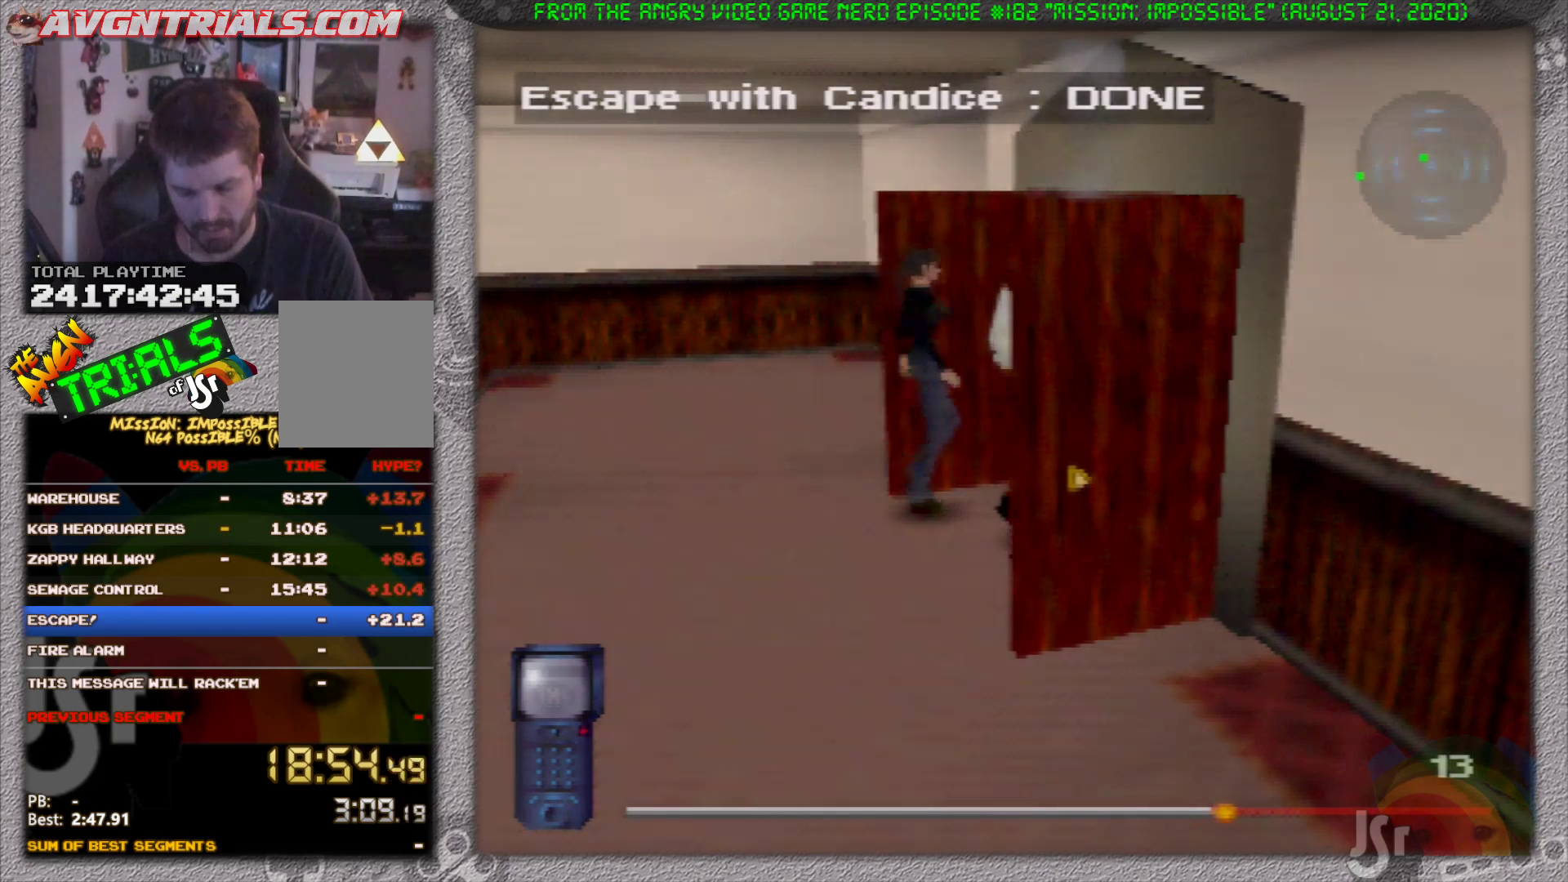
{"buttons": ["A"], "left_stick": "center", "events": [[33, "A", "up"], [117, "A", "down"], [200, "A", "up"], [300, "A", "down"], [400, "A", "up"], [483, "A", "down"]]}
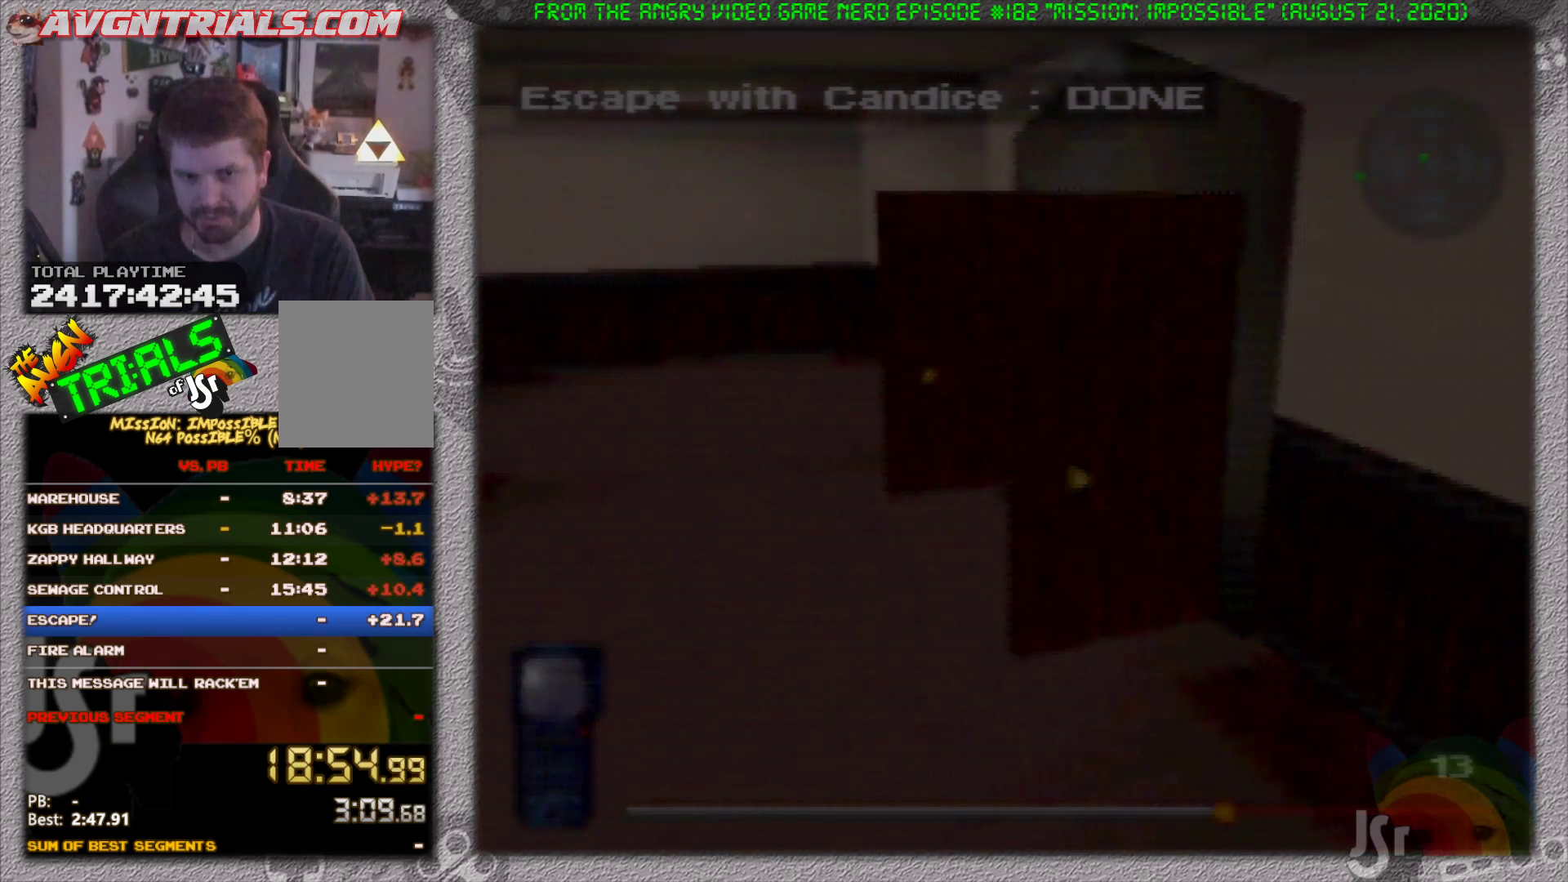
{"buttons": [], "left_stick": "center", "events": [[83, "A", "up"], [133, "A", "down"], [267, "A", "up"]]}
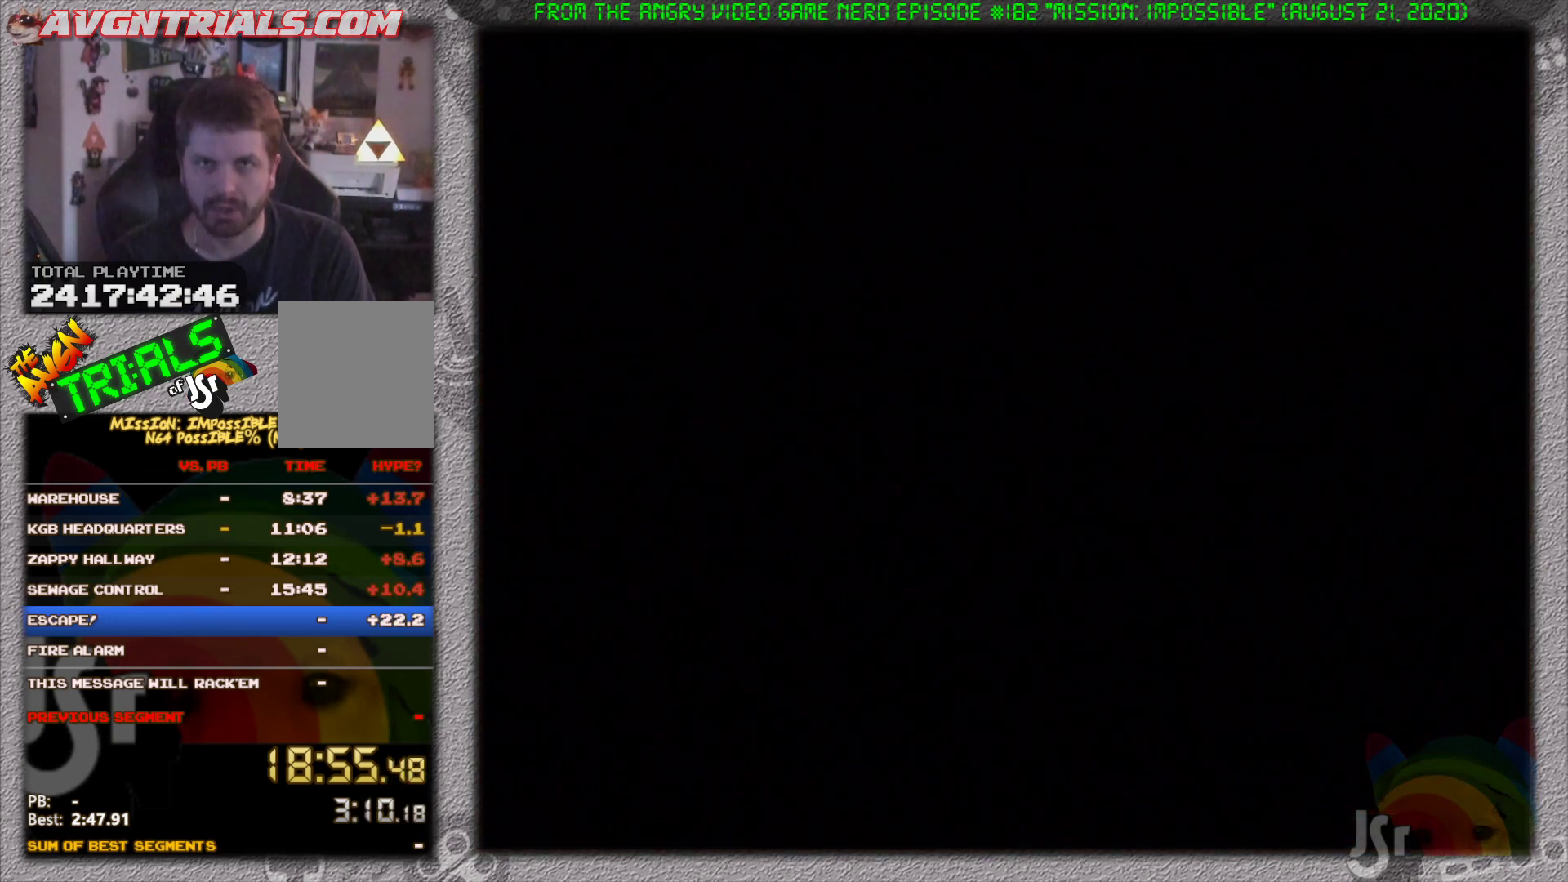
{"buttons": [], "left_stick": "center", "events": []}
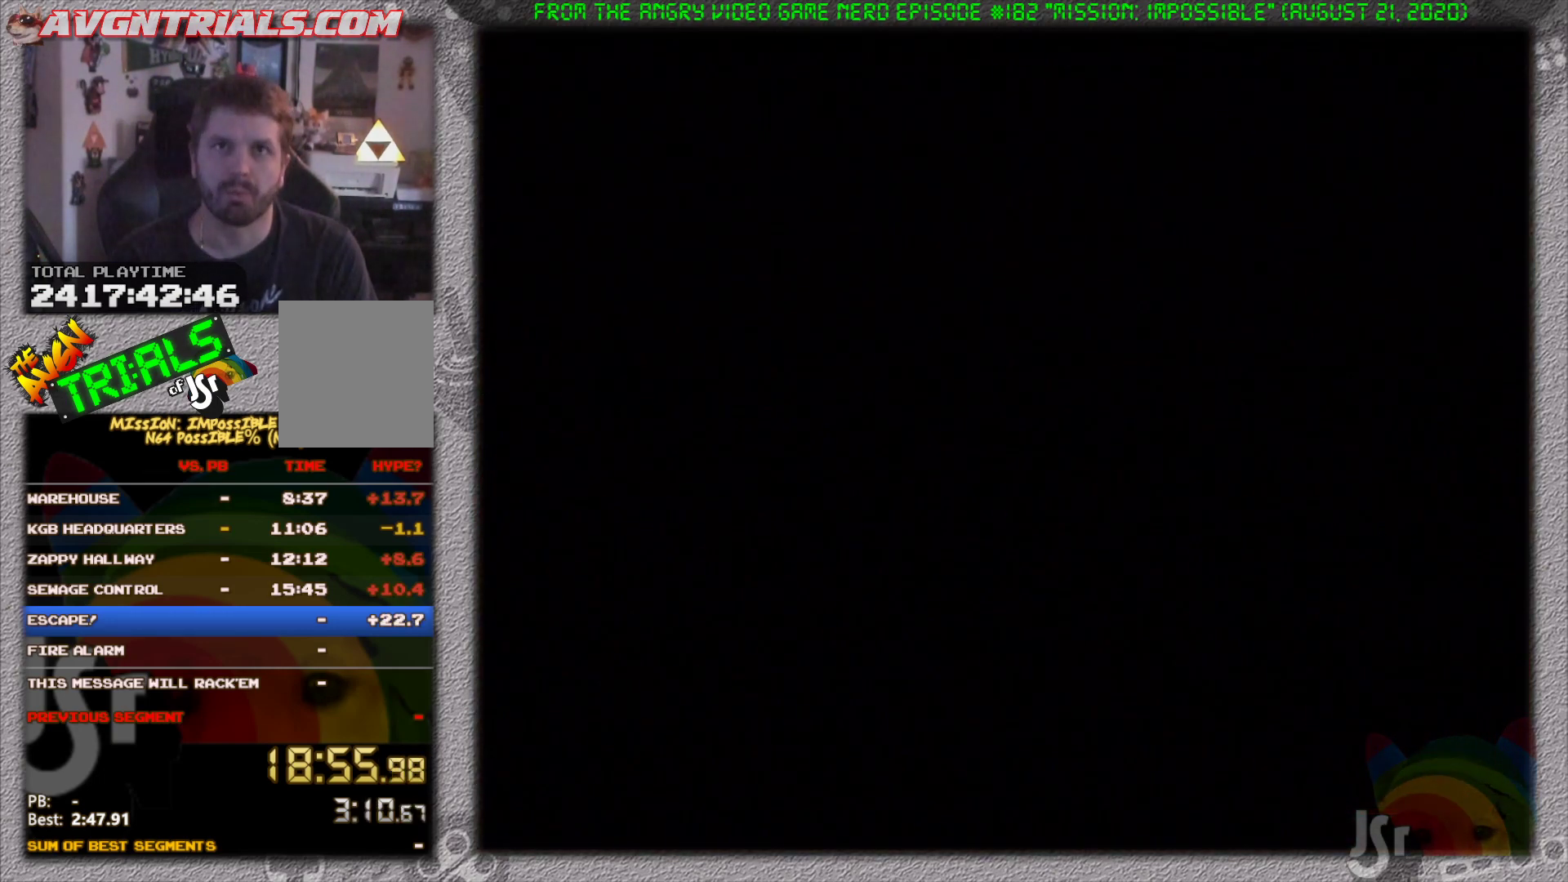
{"buttons": [], "left_stick": "center", "events": []}
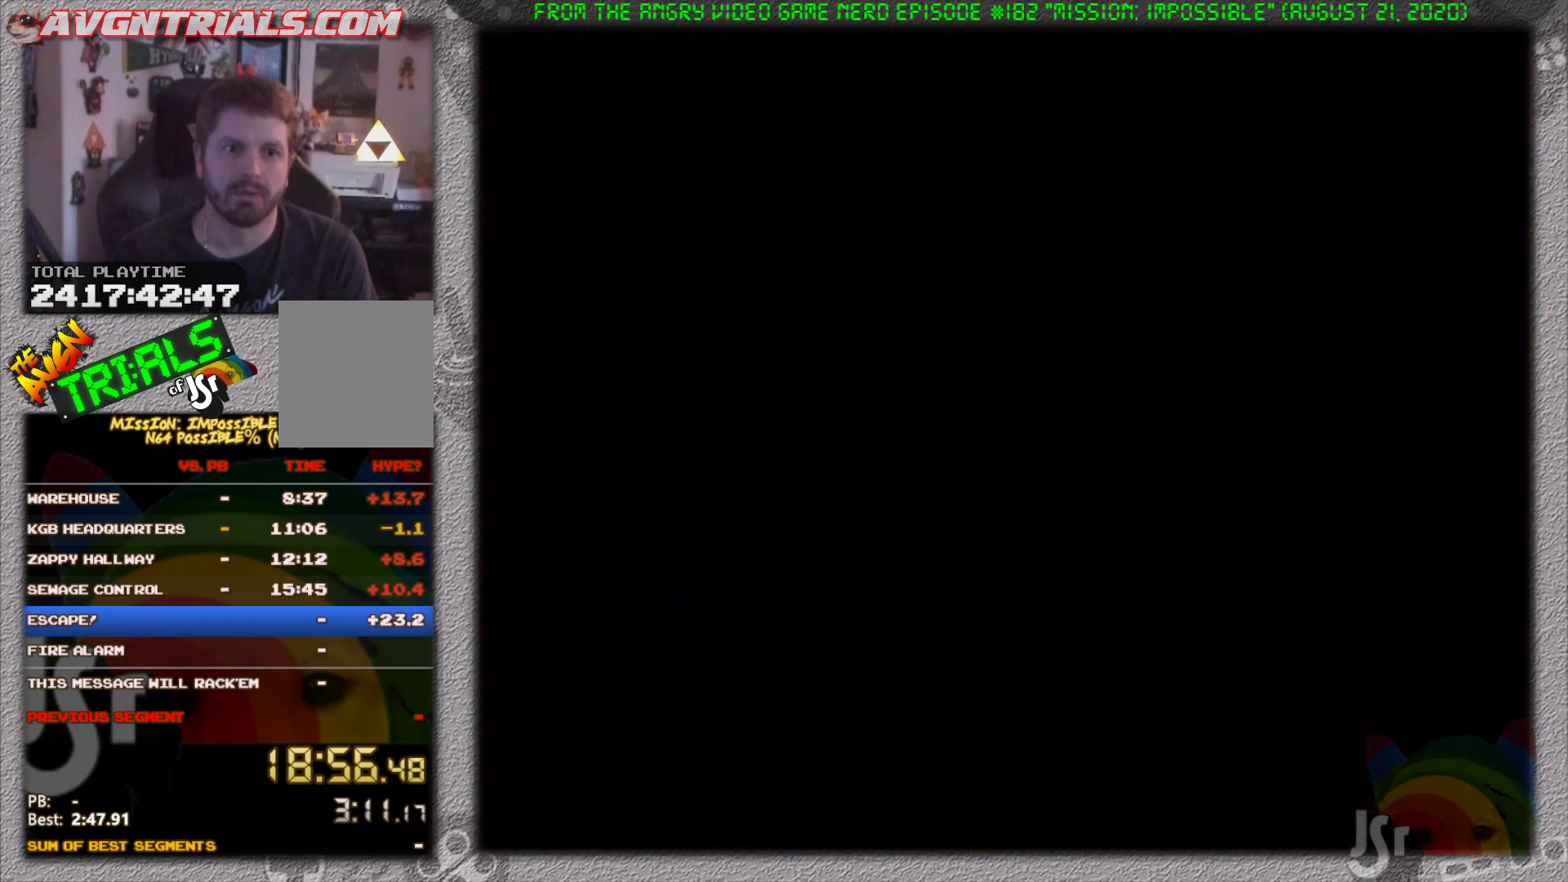
{"buttons": [], "left_stick": "center", "events": []}
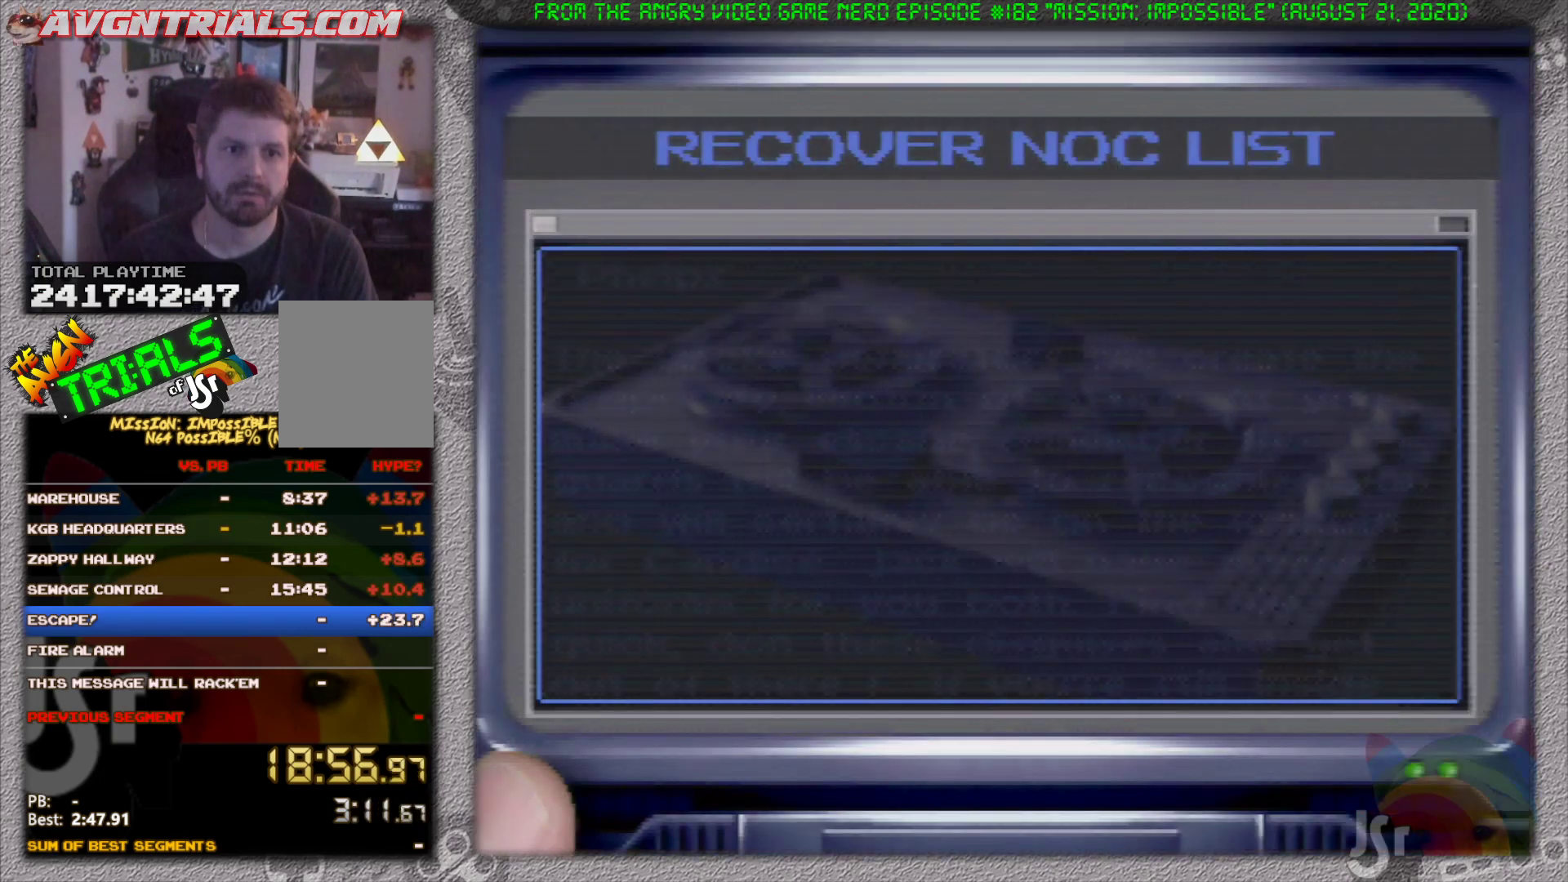
{"buttons": [], "left_stick": "center", "events": [[183, "START", "down"], [283, "START", "up"], [383, "START", "down"], [400, "A", "down"], [467, "START", "up"], [500, "A", "up"]]}
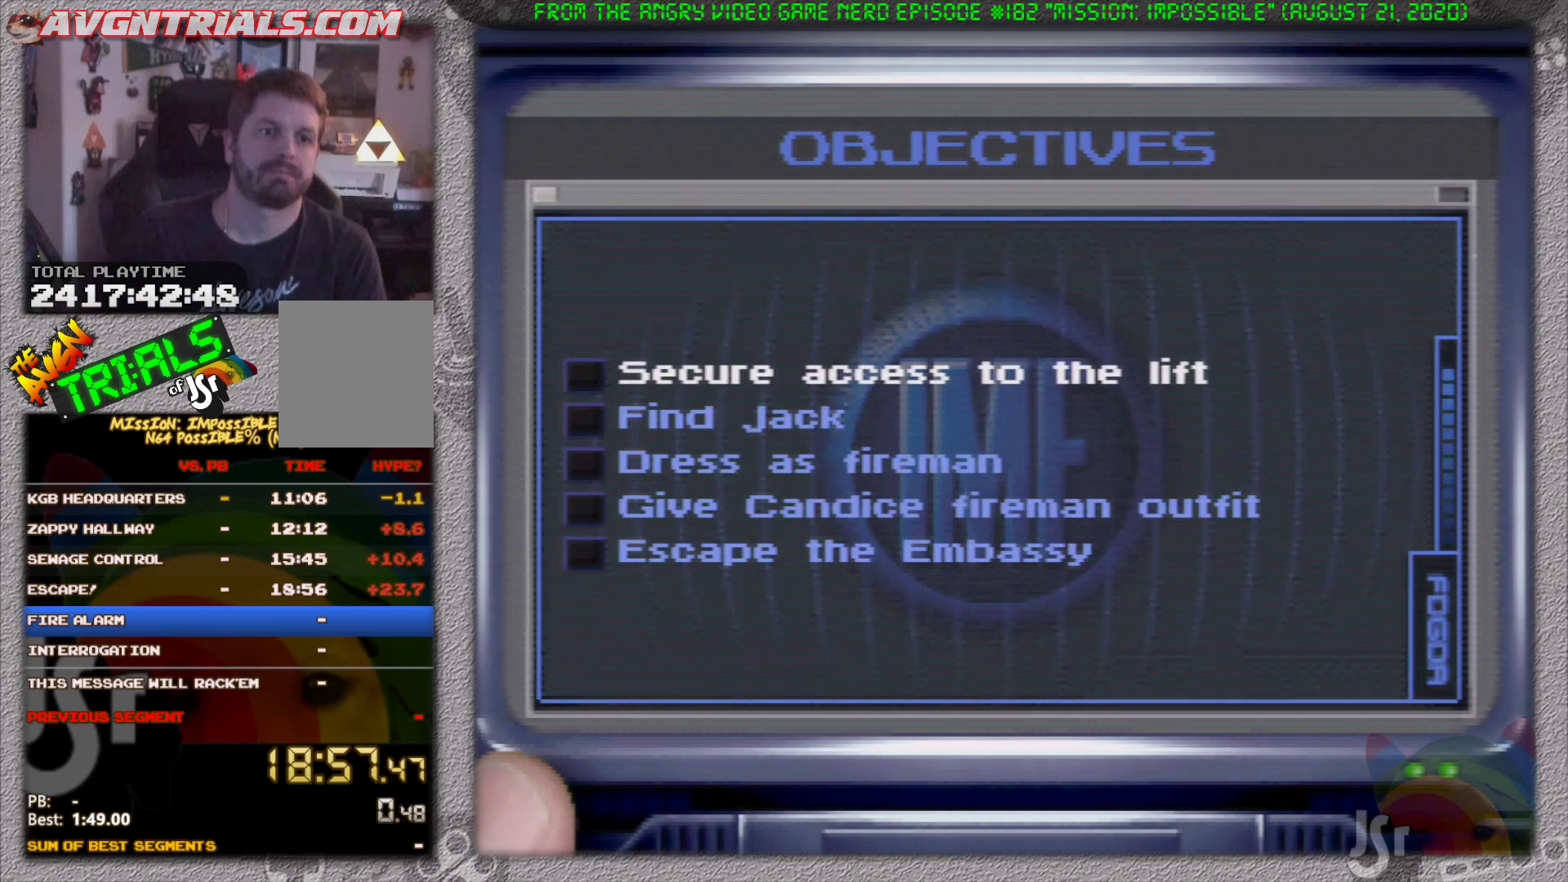
{"buttons": [], "left_stick": "center", "events": [[50, "START", "down"], [133, "A", "down"], [167, "A", "up"], [167, "START", "up"]]}
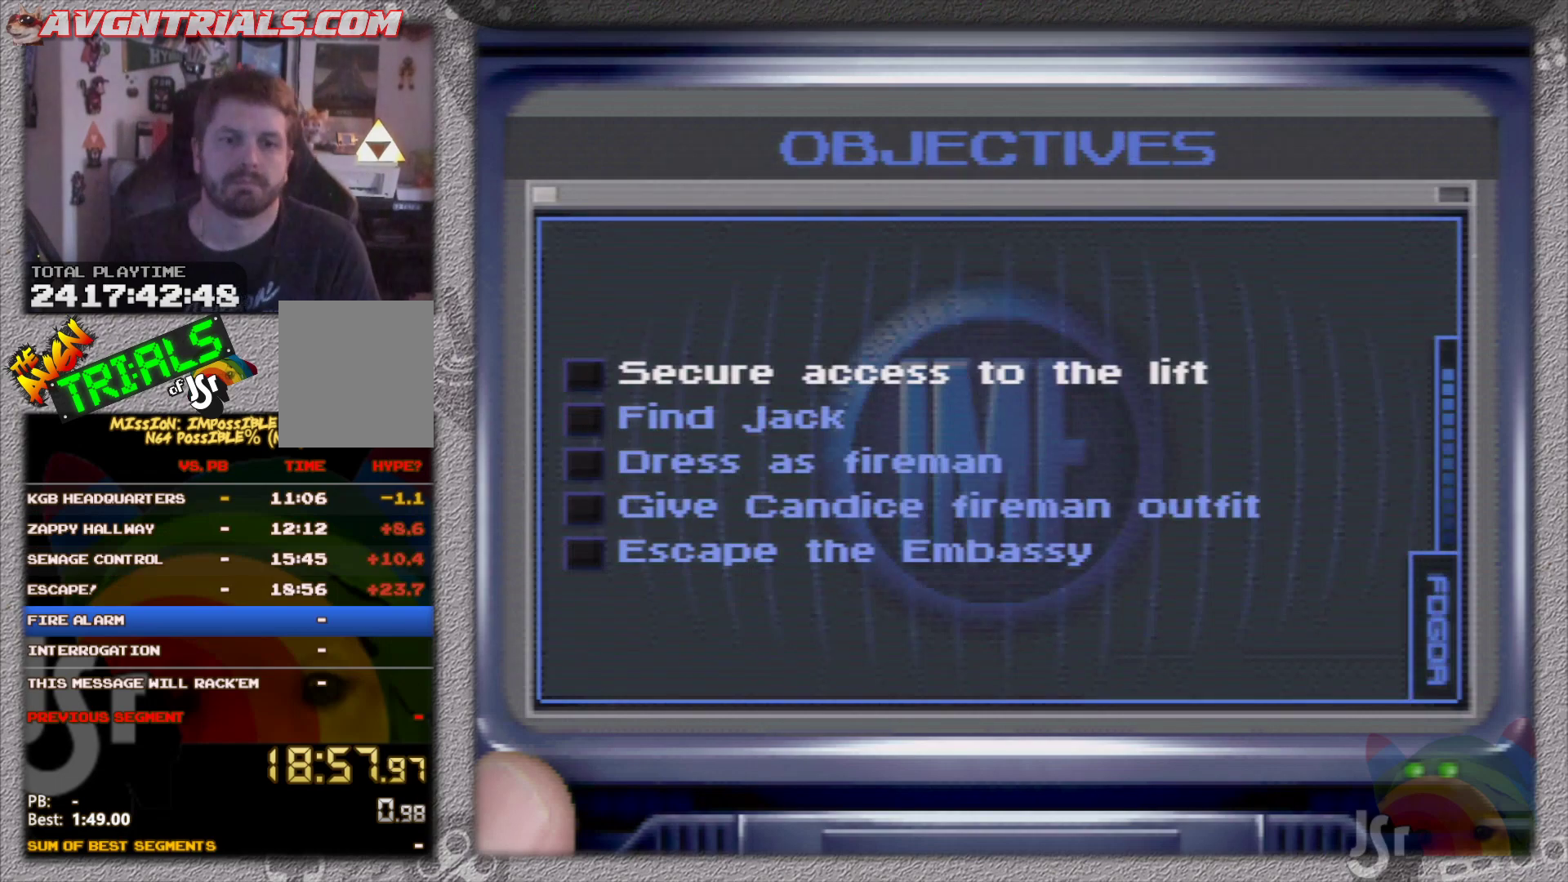
{"buttons": [], "left_stick": "center", "events": []}
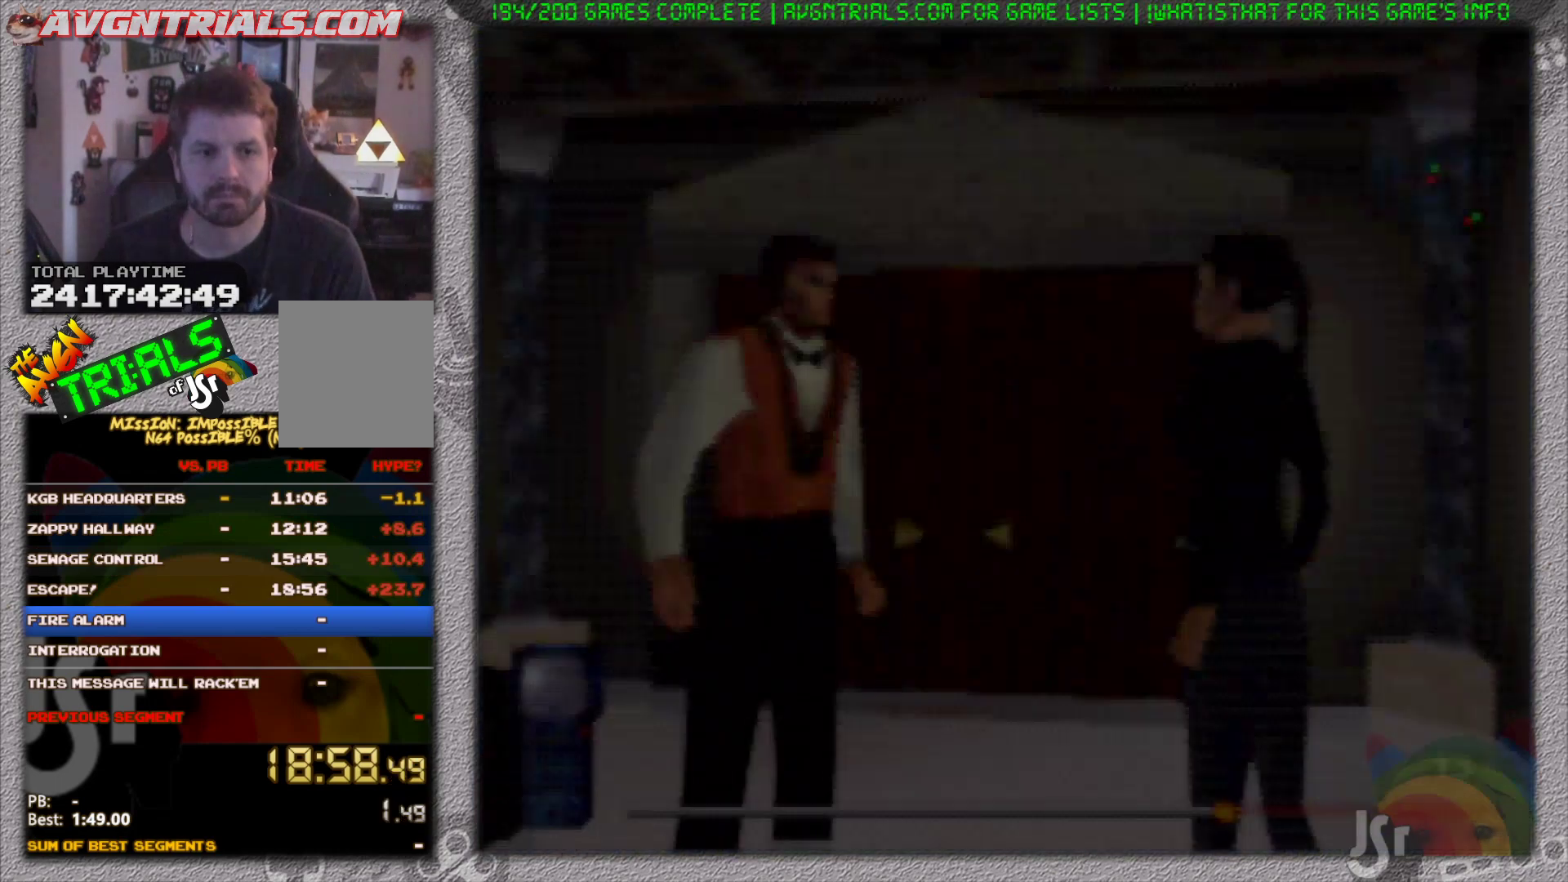
{"buttons": [], "left_stick": "center", "events": [[83, "START", "down"], [217, "START", "up"]]}
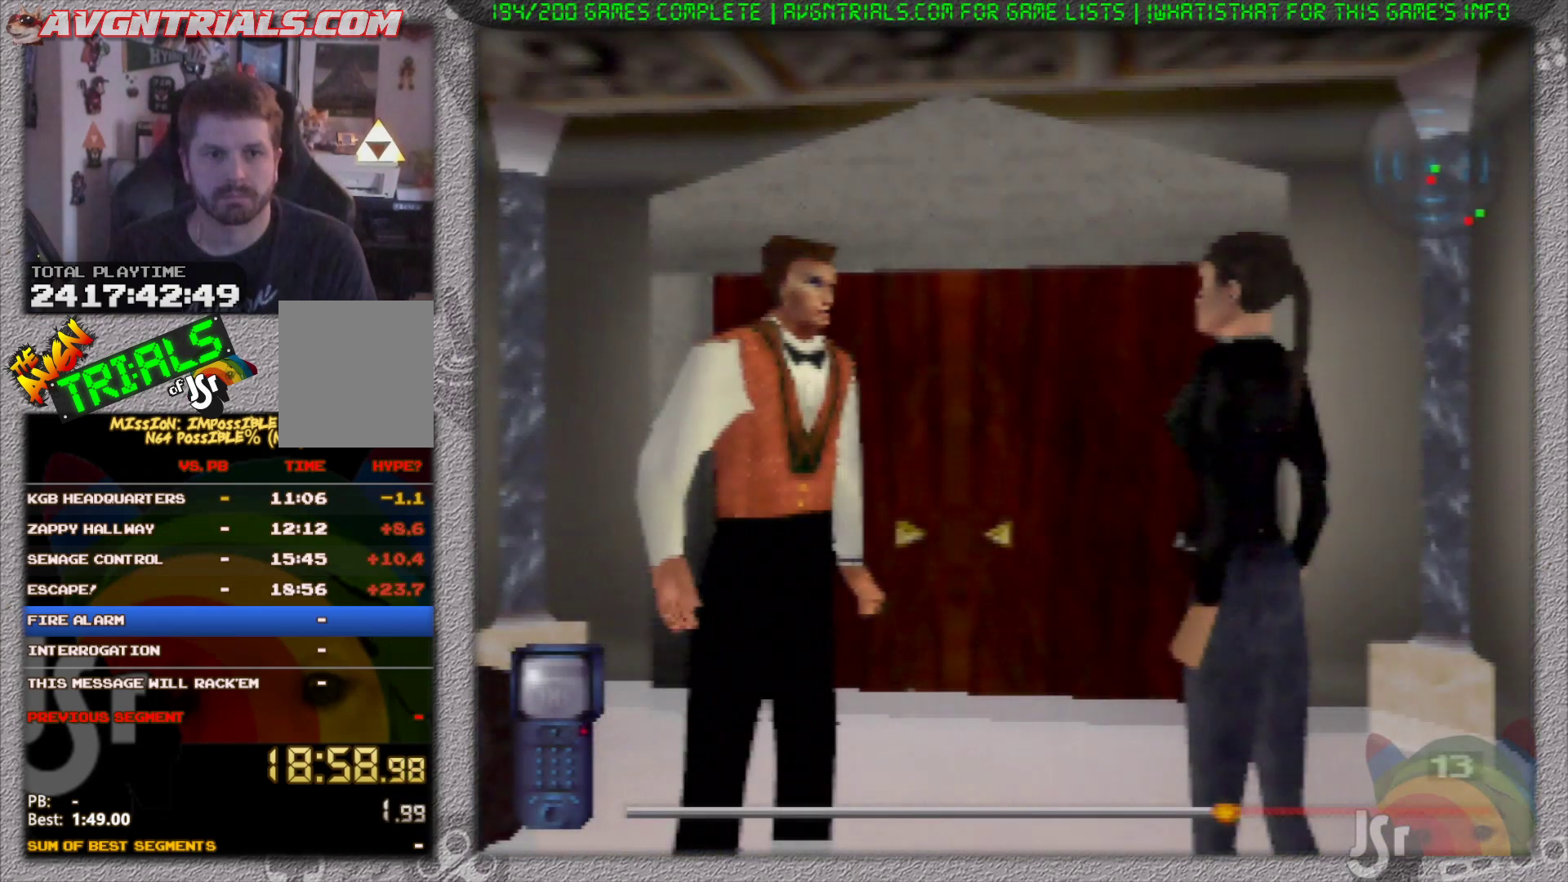
{"buttons": ["A"], "left_stick": "center", "events": [[17, "A", "down"], [133, "A", "up"], [300, "A", "down"], [383, "A", "up"], [433, "A", "down"]]}
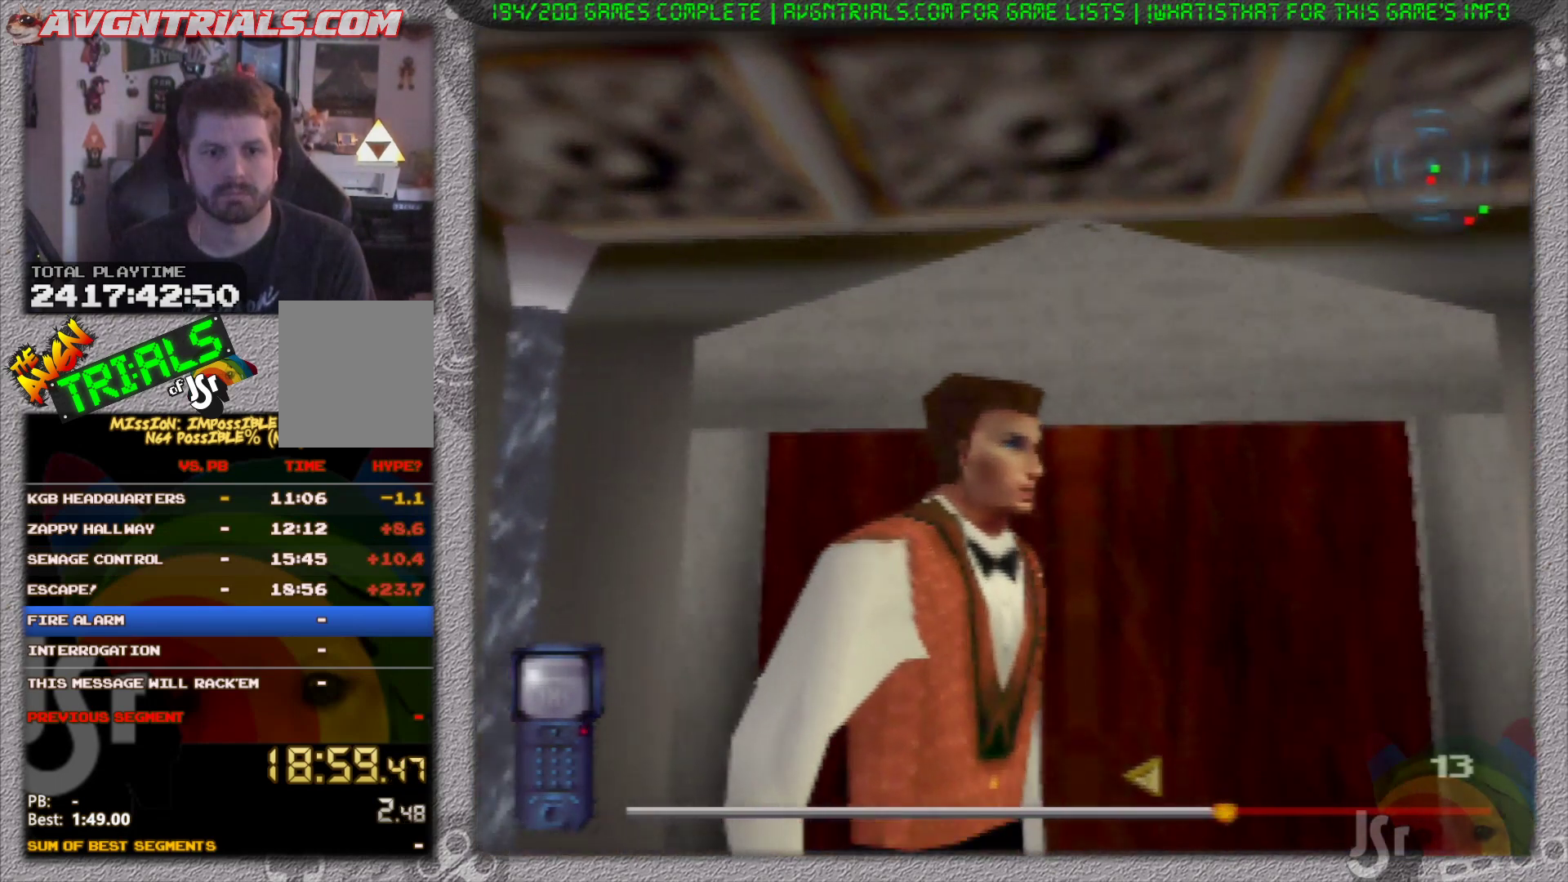
{"buttons": ["A"], "left_stick": "center", "events": [[33, "A", "up"], [83, "A", "down"], [183, "A", "up"], [267, "A", "down"], [350, "A", "up"], [417, "A", "down"]]}
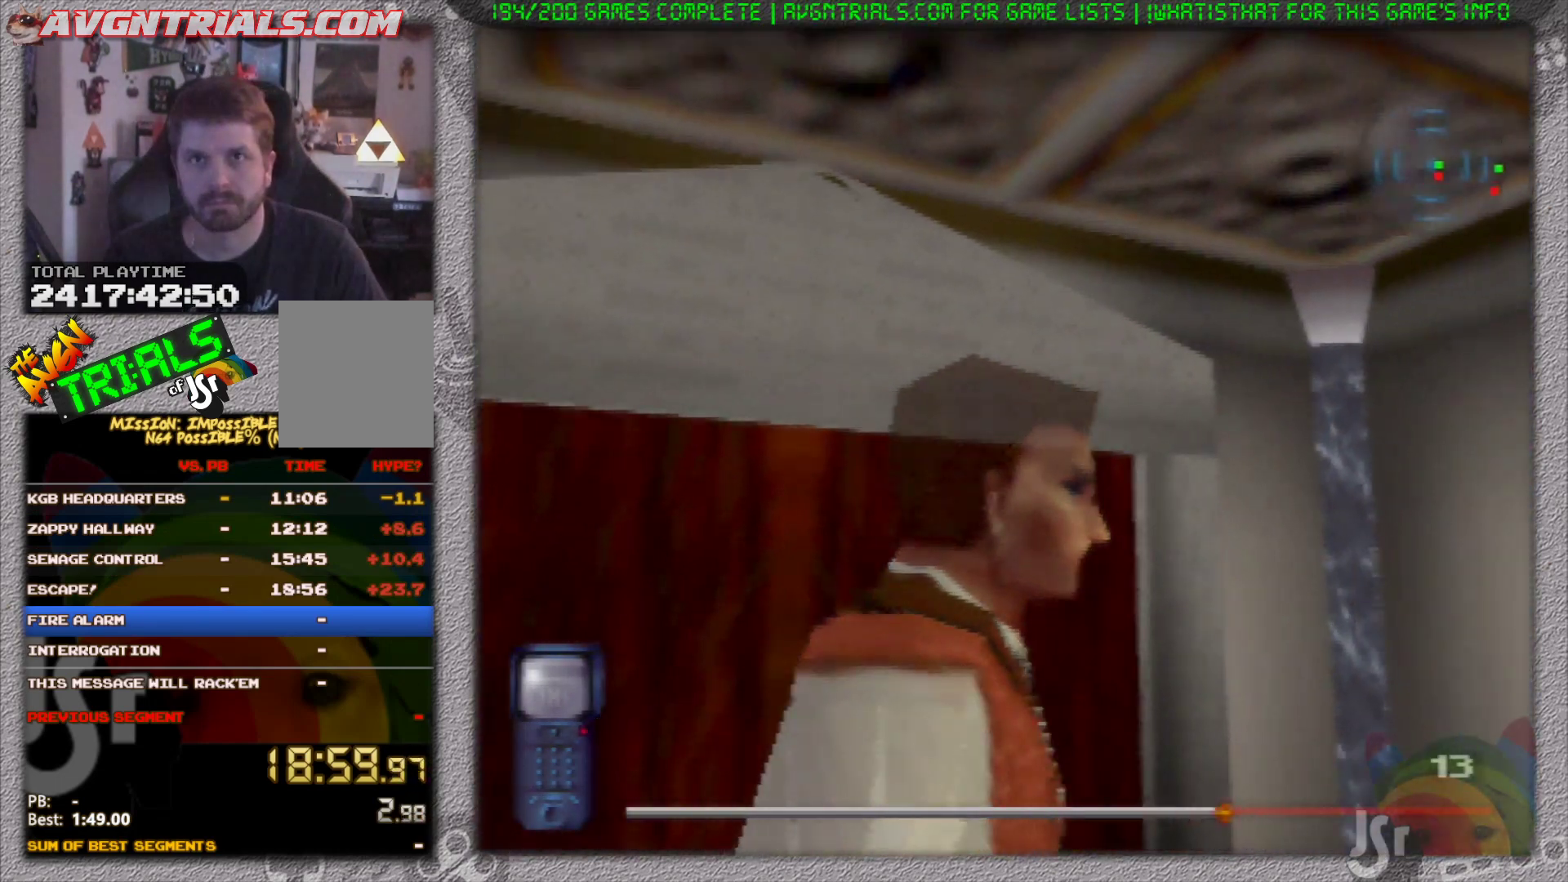
{"buttons": [], "left_stick": "center", "events": [[50, "A", "up"], [100, "A", "down"], [183, "A", "up"], [250, "A", "down"], [350, "A", "up"], [433, "A", "down"], [483, "A", "up"]]}
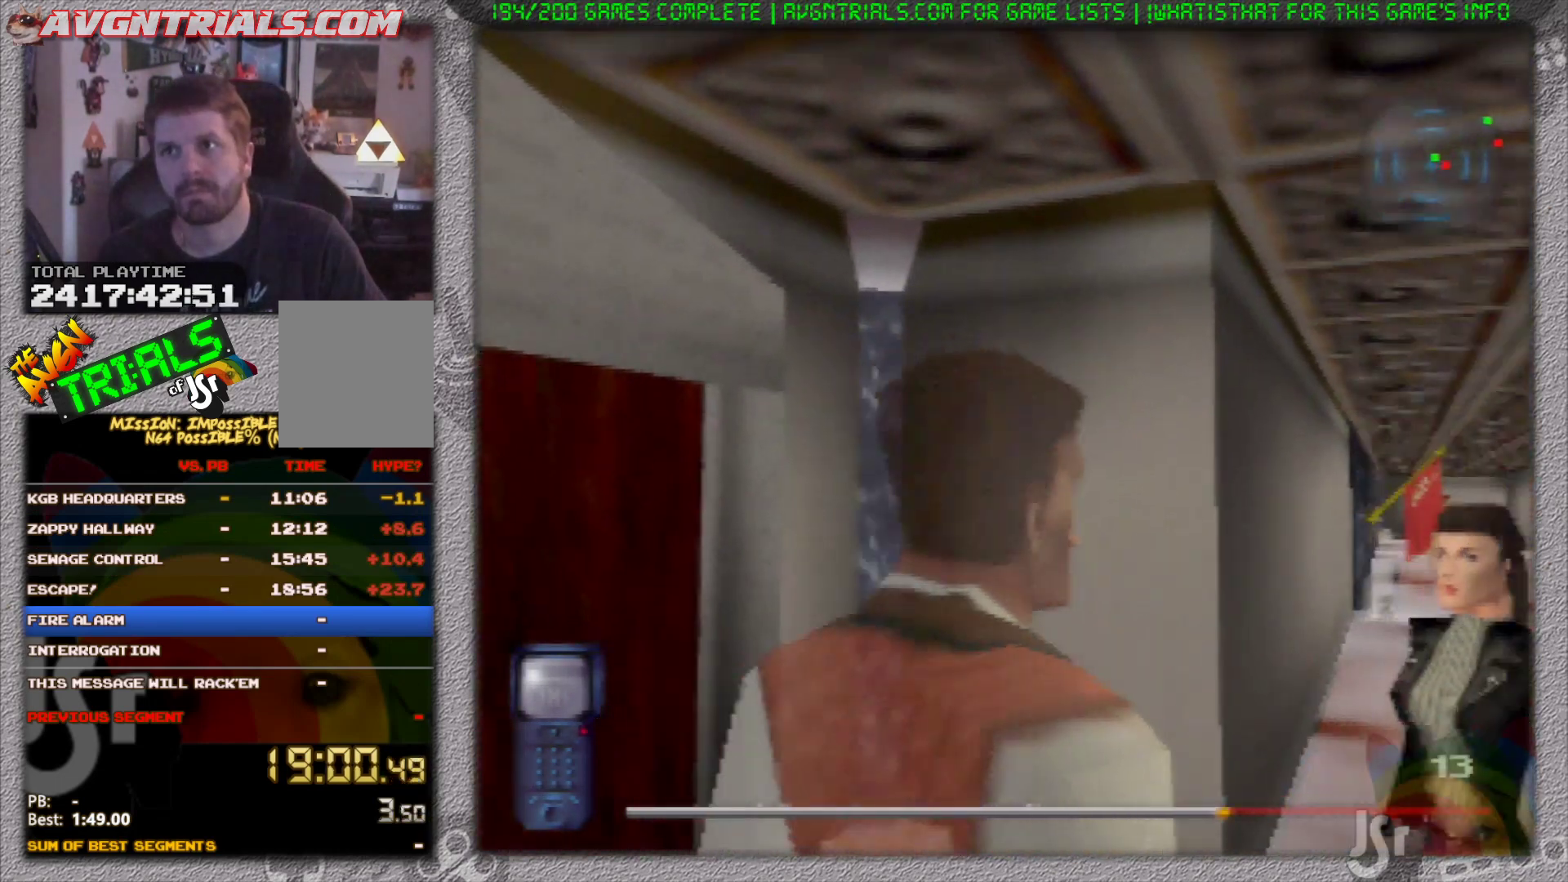
{"buttons": [], "left_stick": "center", "events": [[50, "A", "down"], [117, "A", "up"], [167, "A", "down"], [300, "A", "up"], [350, "A", "down"], [467, "A", "up"]]}
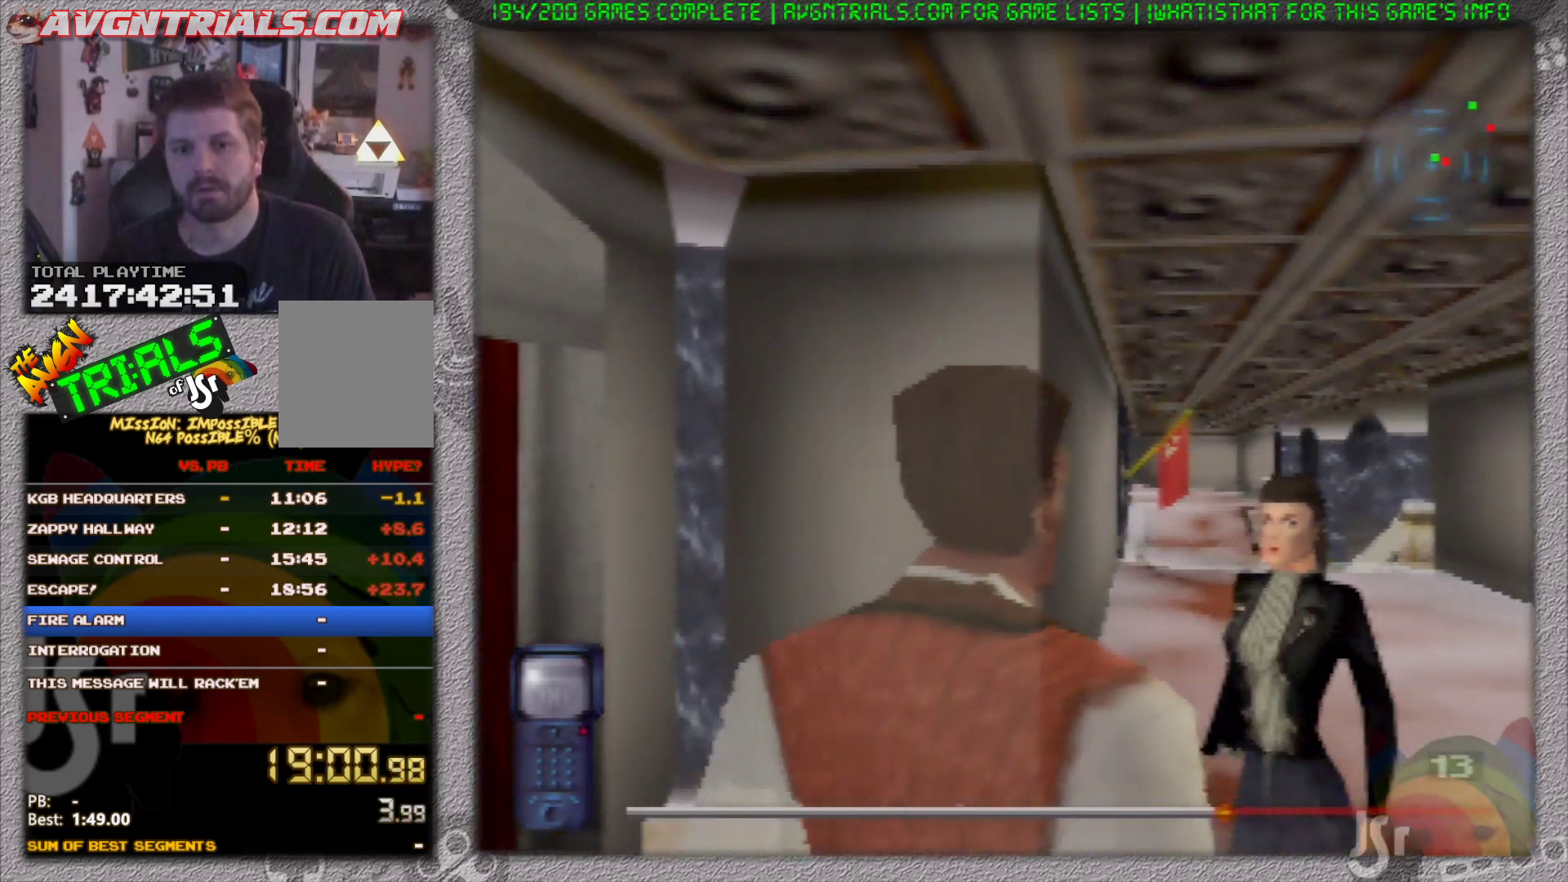
{"buttons": ["A"], "left_stick": "center", "events": [[33, "A", "down"], [167, "A", "up"], [217, "A", "down"], [317, "A", "up"], [383, "A", "down"]]}
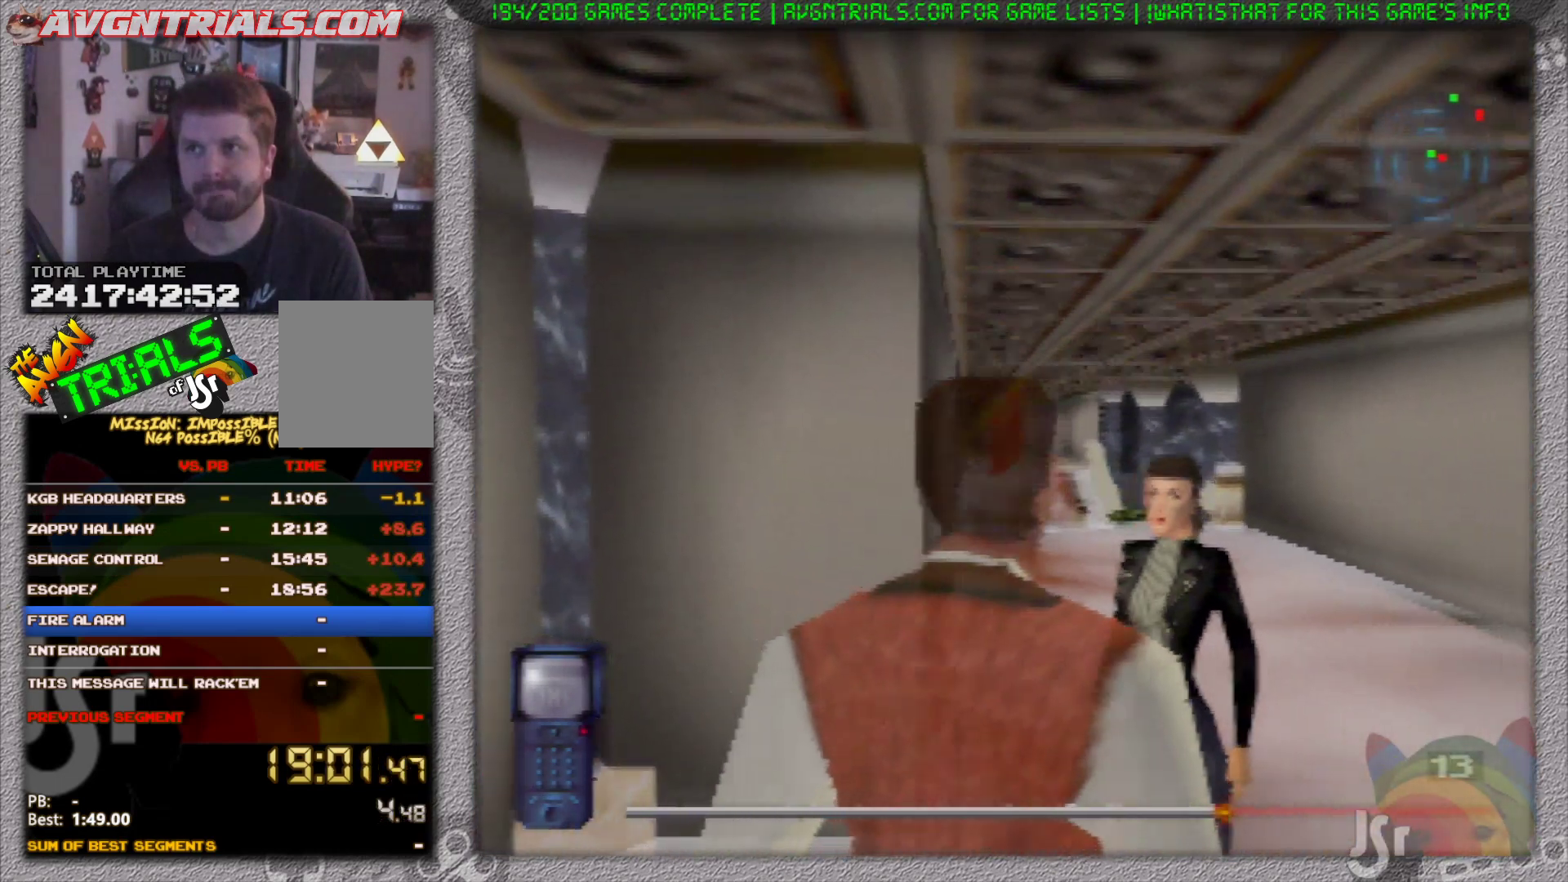
{"buttons": [], "left_stick": "center", "events": [[17, "A", "up"], [33, "A", "down"], [150, "A", "up"], [217, "A", "down"], [300, "A", "up"], [367, "A", "down"], [467, "A", "up"]]}
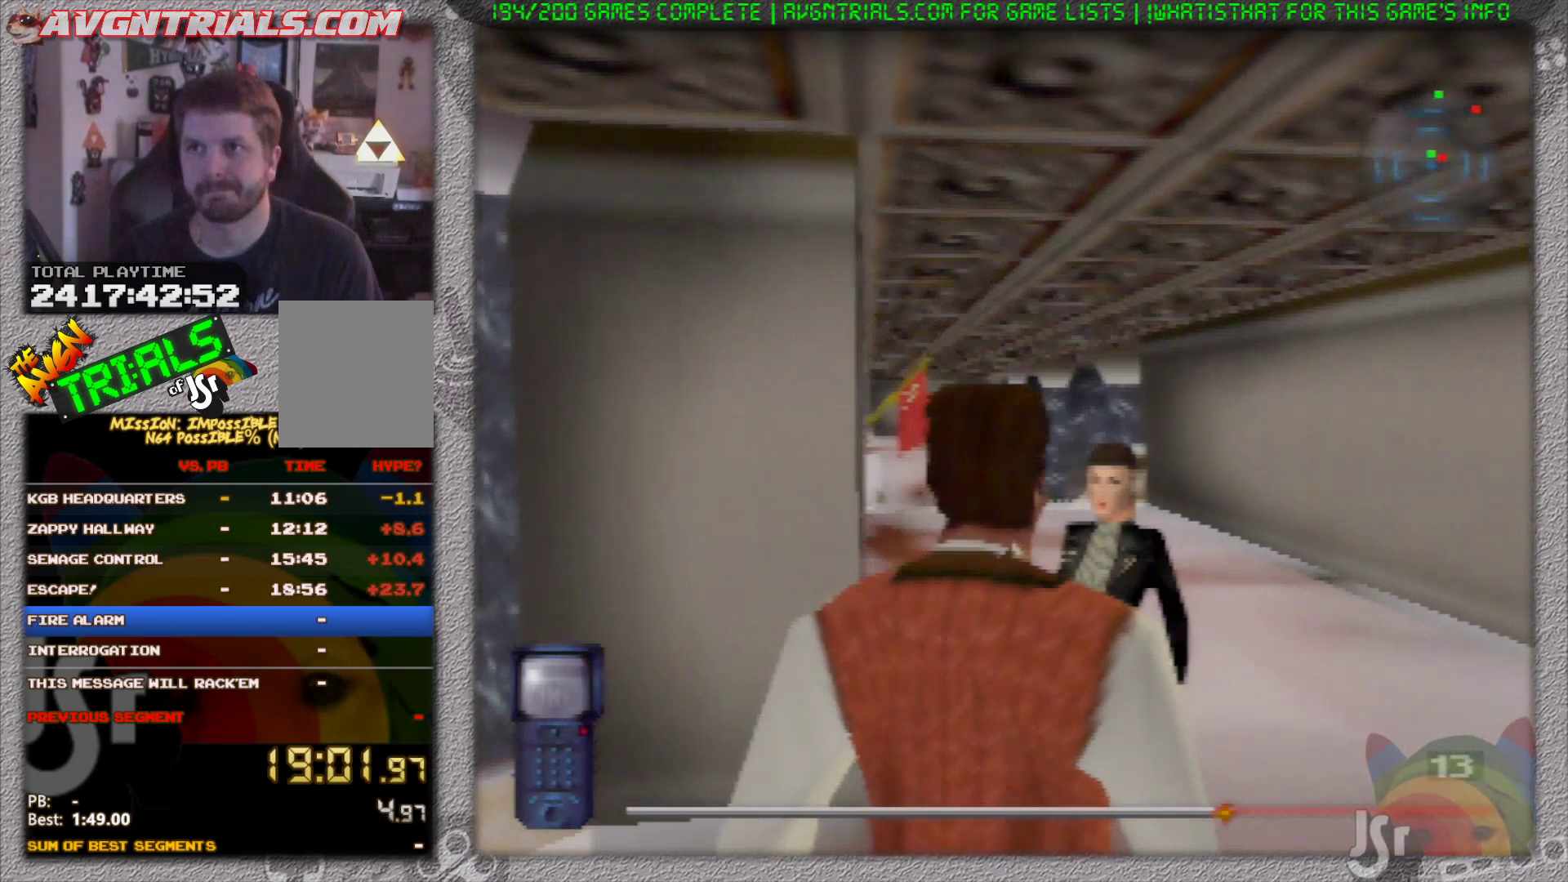
{"buttons": [], "left_stick": "center", "events": [[17, "A", "down"], [117, "A", "up"], [200, "A", "down"], [283, "A", "up"], [367, "A", "down"], [467, "A", "up"]]}
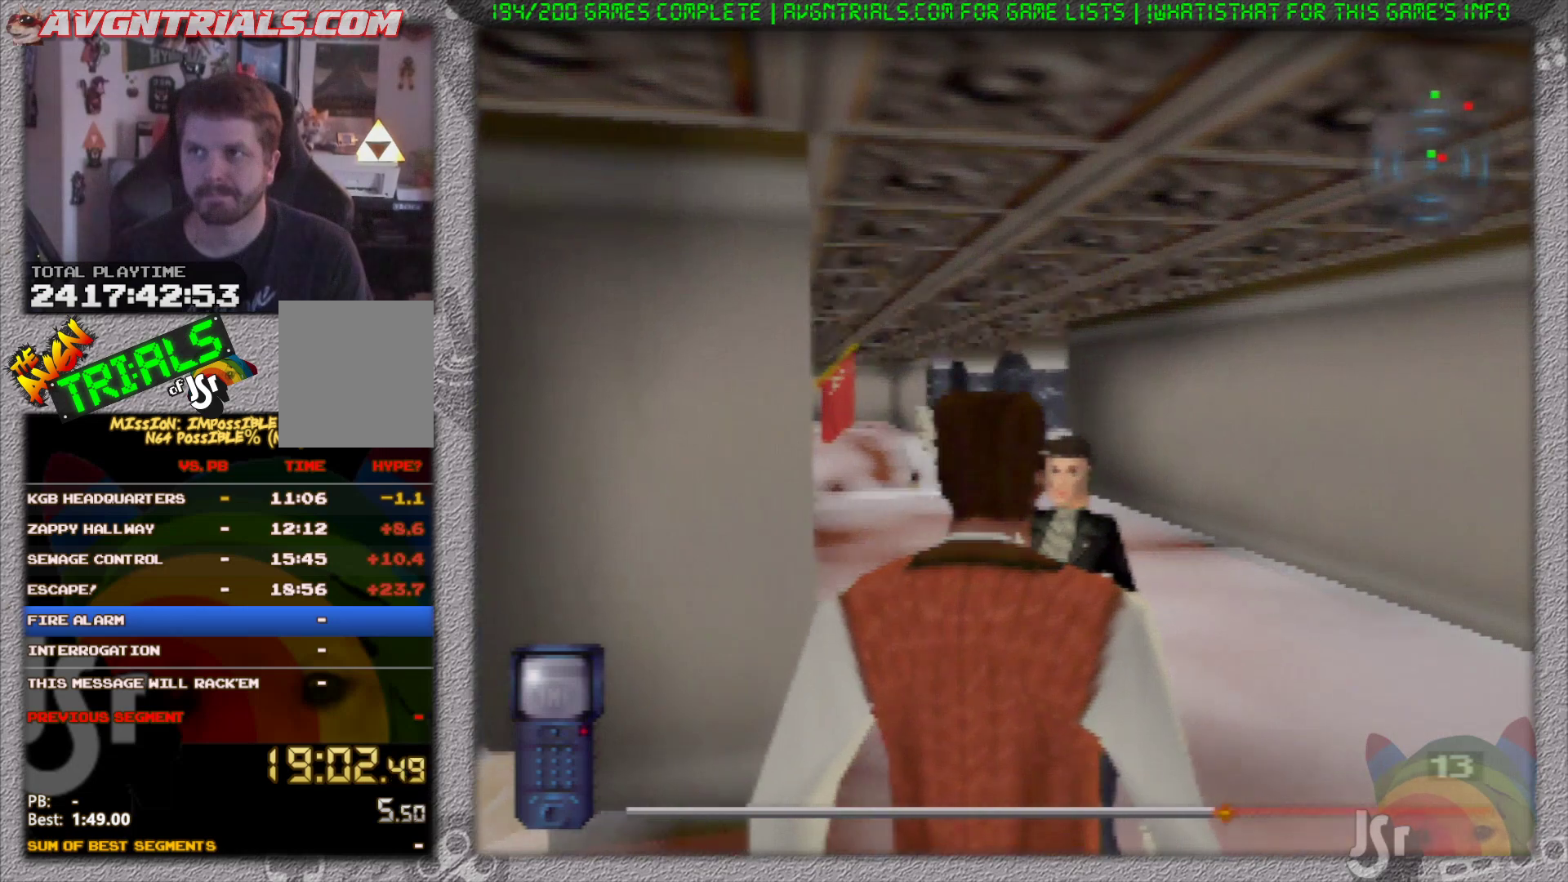
{"buttons": [], "left_stick": "center", "events": [[50, "A", "down"], [133, "A", "up"], [217, "A", "down"], [317, "A", "up"], [417, "A", "down"], [500, "A", "up"]]}
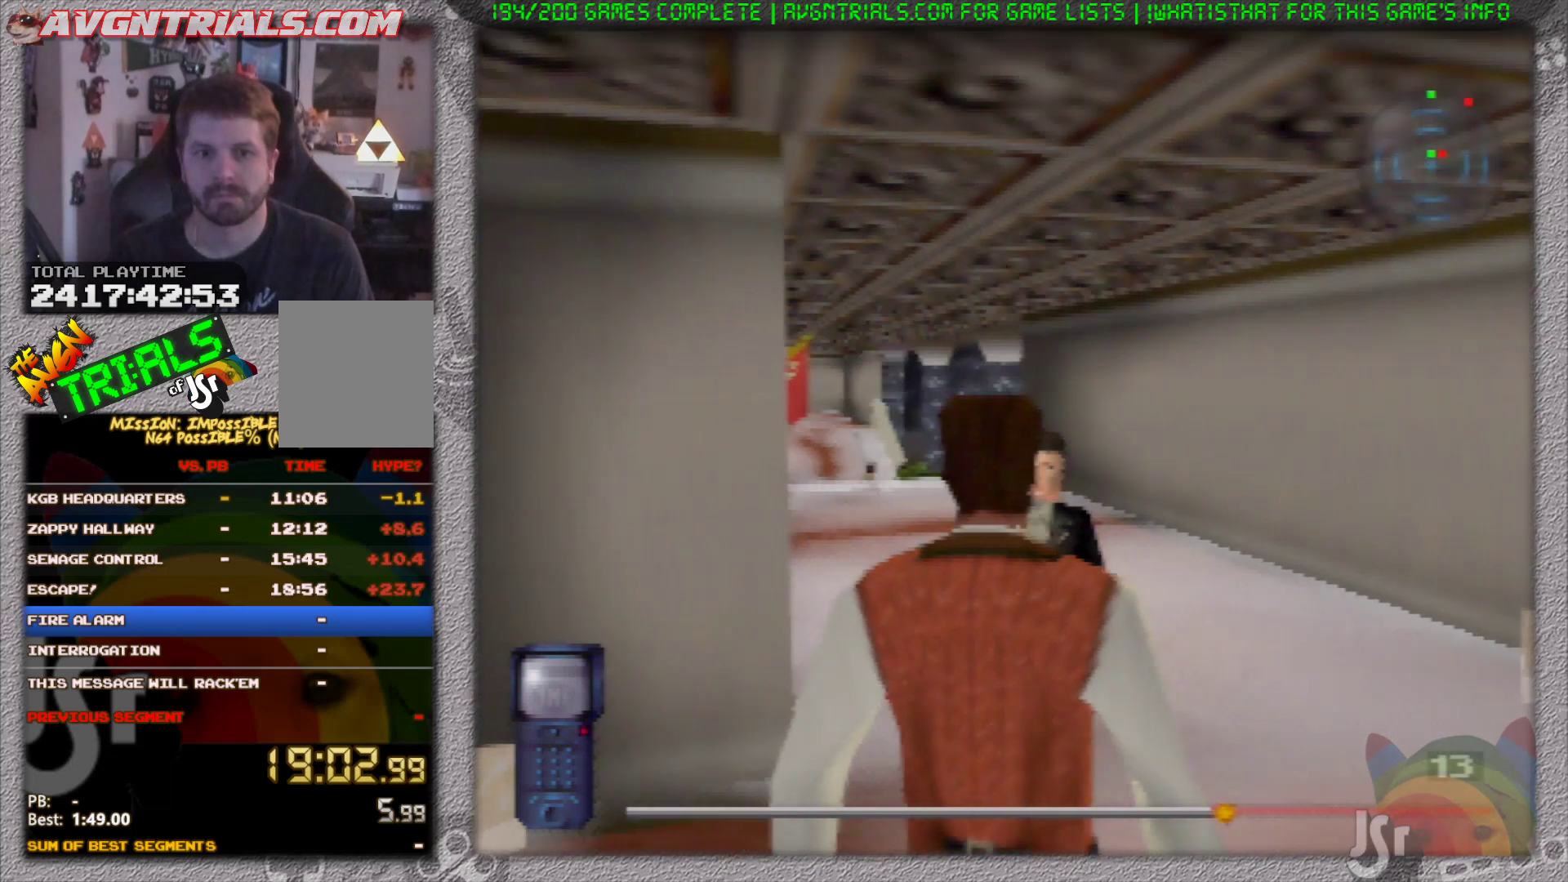
{"buttons": ["A"], "left_stick": "center", "events": [[100, "A", "down"], [183, "A", "up"], [267, "A", "down"], [383, "A", "up"], [450, "A", "down"]]}
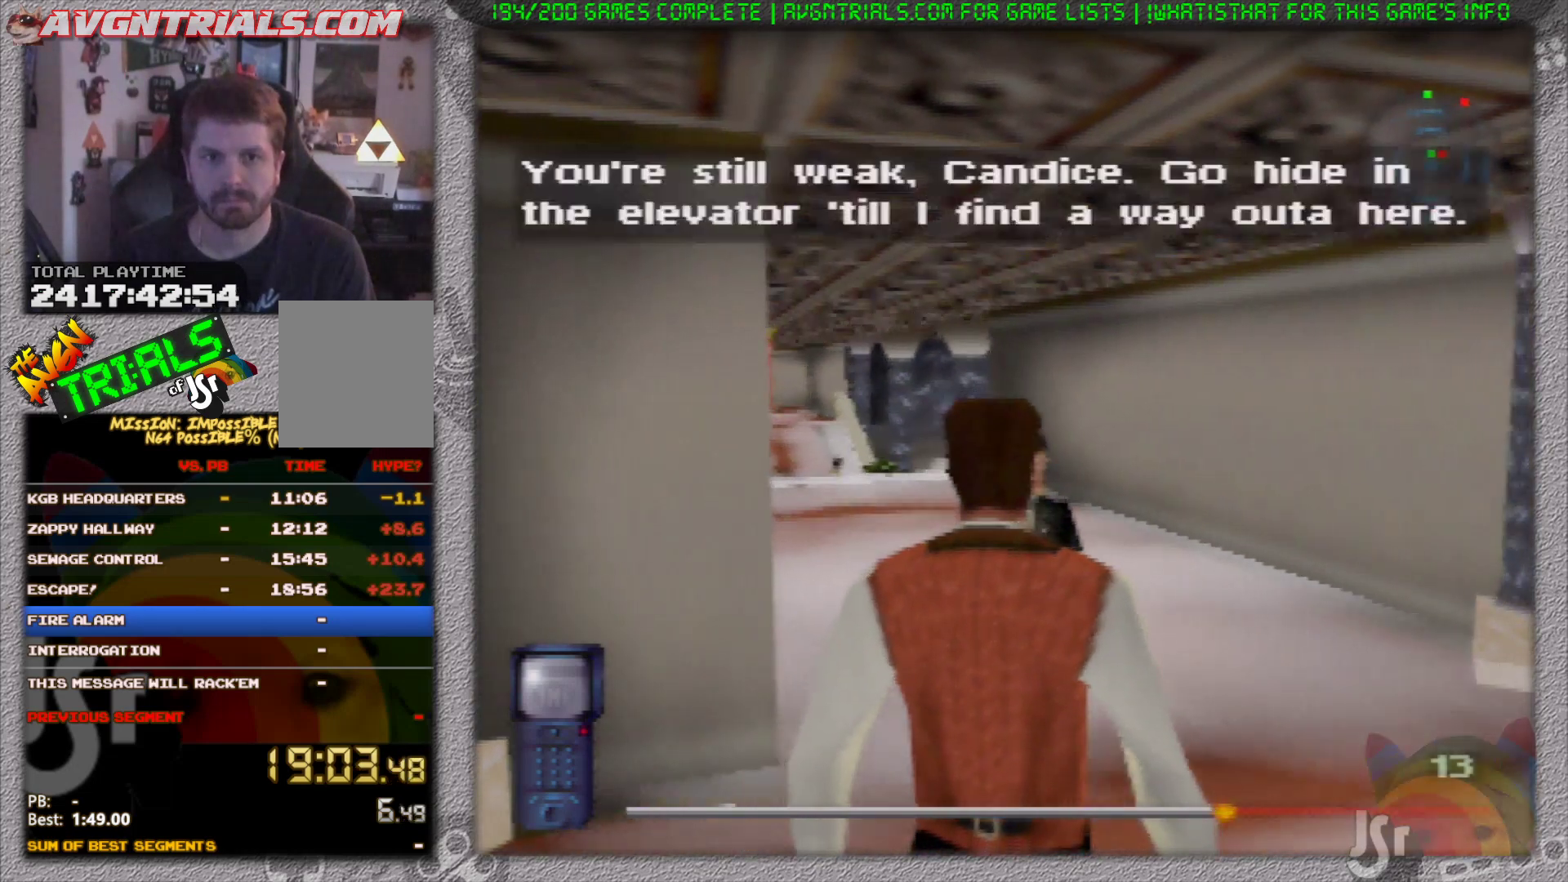
{"buttons": [], "left_stick": "center", "events": [[50, "A", "up"], [117, "A", "down"], [233, "A", "up"], [317, "A", "down"], [400, "A", "up"]]}
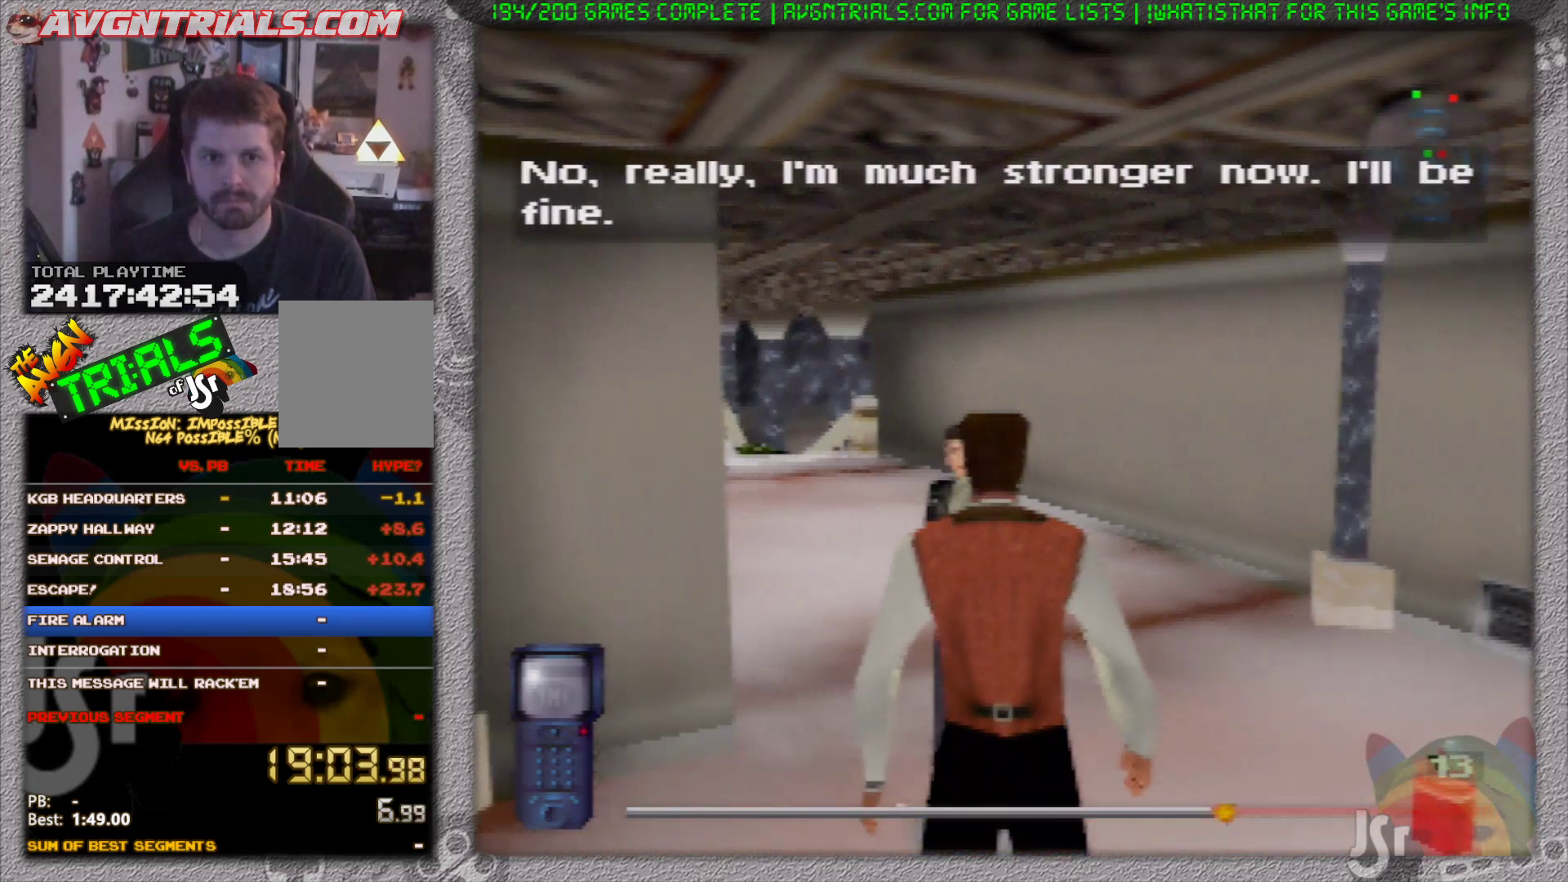
{"buttons": [], "left_stick": "up-right", "events": [[83, "left_stick", "right"], [150, "left_stick", "up-right"], [233, "A", "down"], [350, "A", "up"]]}
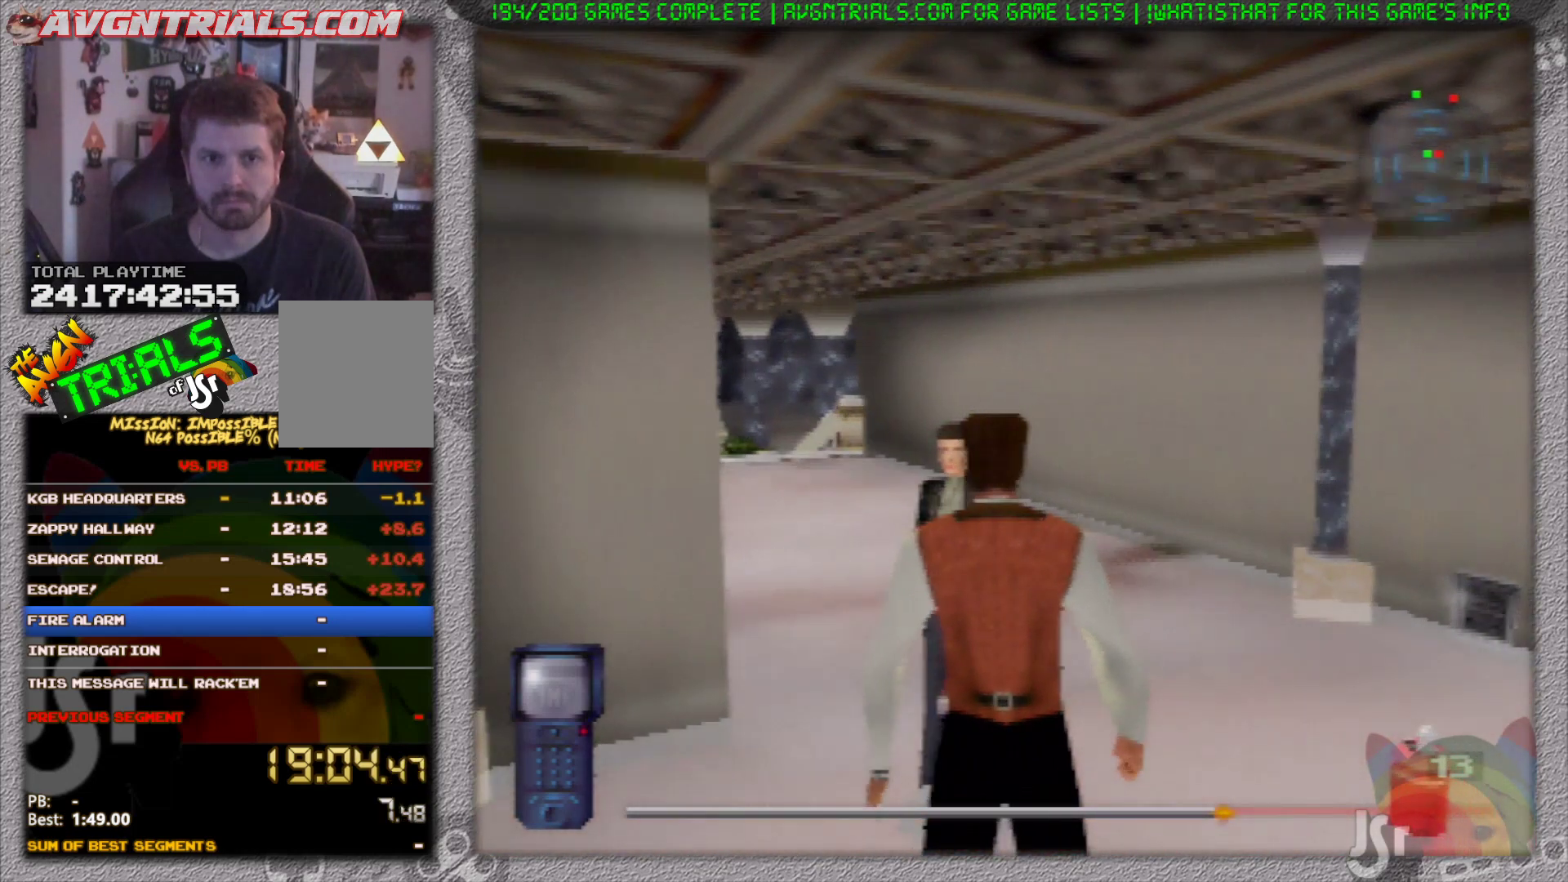
{"buttons": [], "left_stick": "up-left", "events": [[183, "left_stick", "up"], [350, "left_stick", "up-left"]]}
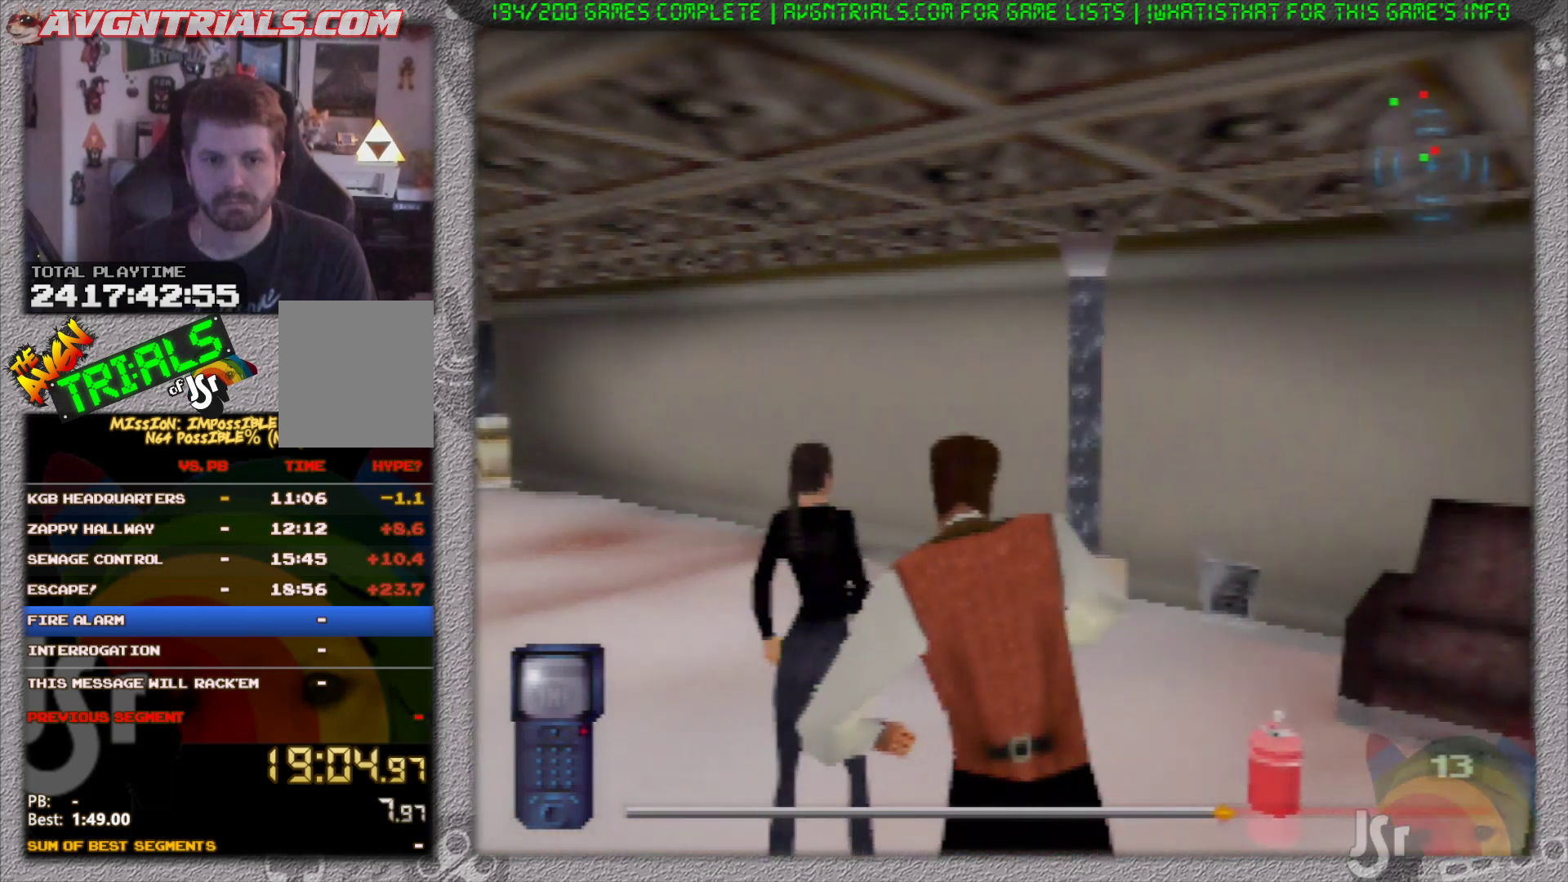
{"buttons": [], "left_stick": "up-left", "events": [[150, "left_stick", "up-right"], [333, "left_stick", "up"], [450, "left_stick", "up-left"]]}